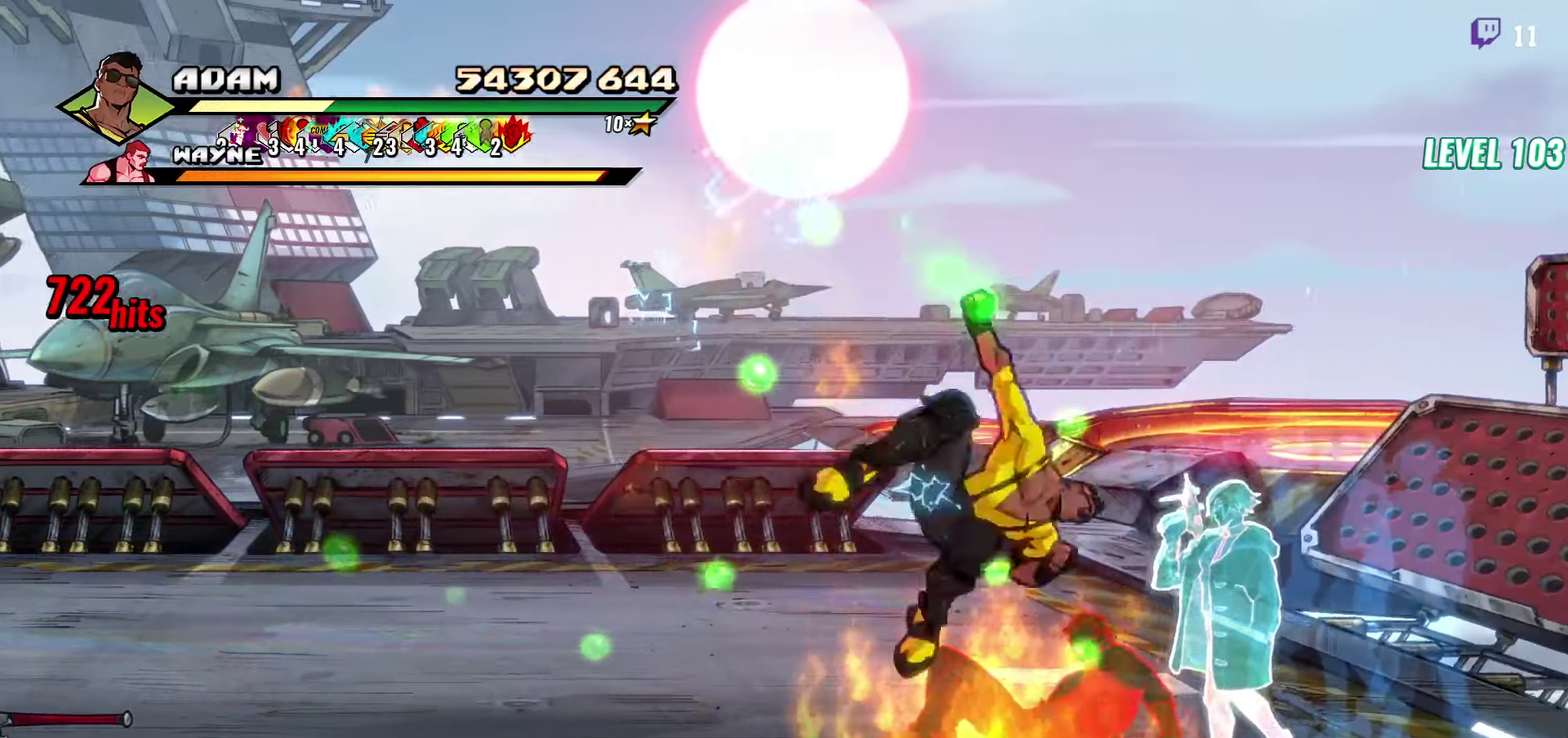
Gameplay with a controller (Xbox layout); each line is a JSON object with the inputs held at the frame after it. "events" lists button and stick changes between this image and that frame as [ms after this image, input, new state], when the widget could be followed in between. Not read: L3 R3 left_stick right_stick.
{"buttons": ["Y"], "events": []}
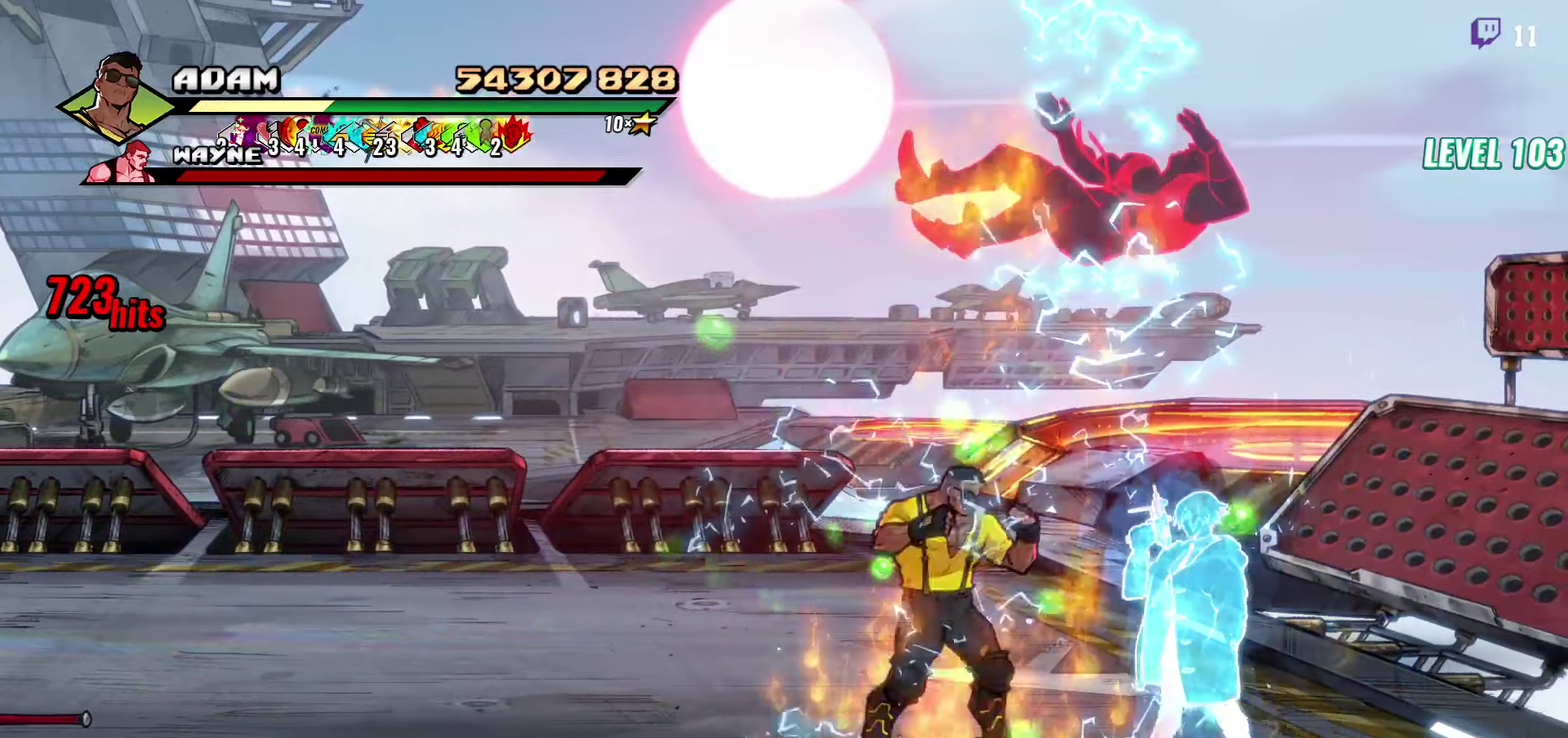
{"buttons": ["DPAD_LEFT"], "events": [[67, "DPAD_RIGHT", "down"], [67, "Y", "up"], [167, "DPAD_RIGHT", "up"], [483, "DPAD_LEFT", "down"]]}
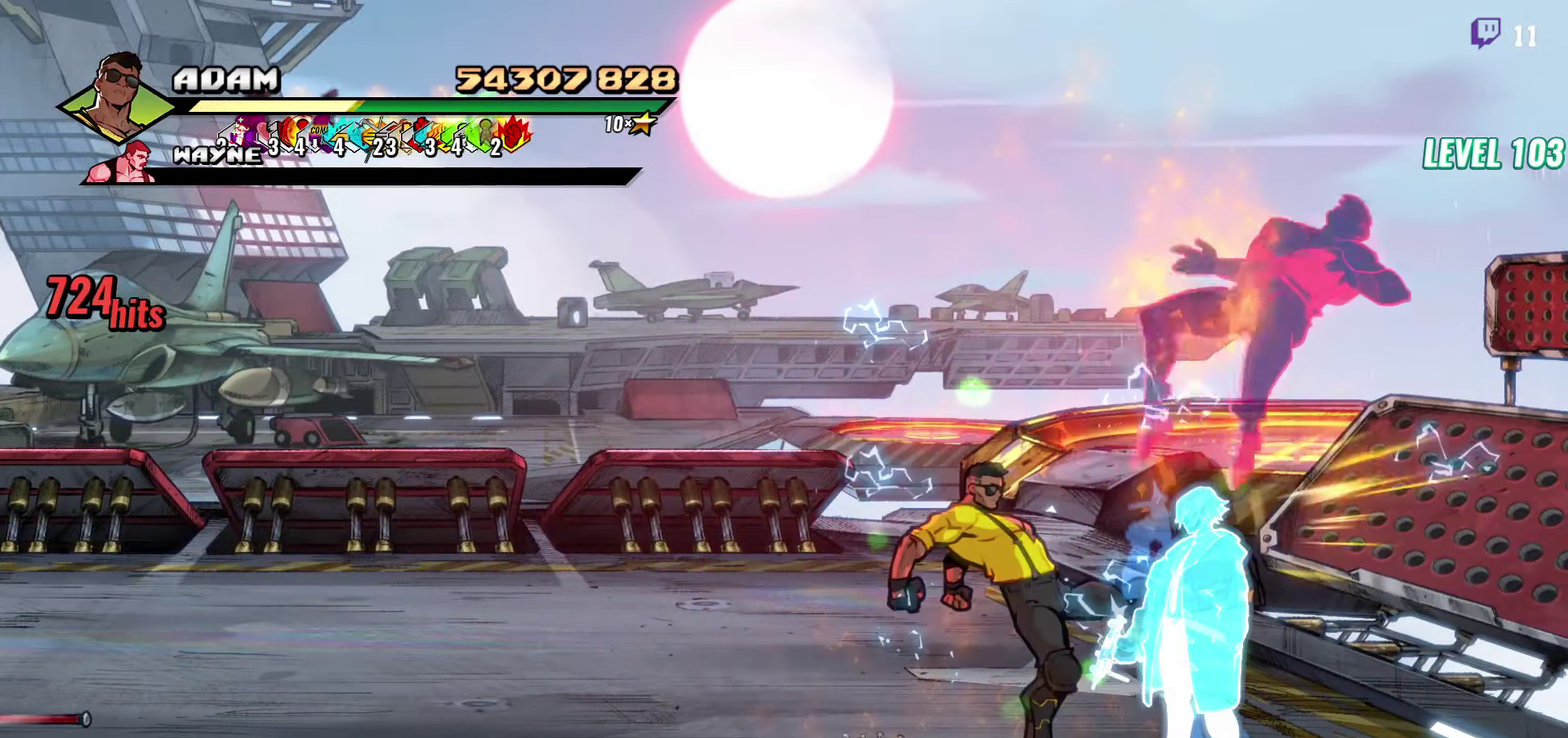
{"buttons": ["B", "DPAD_LEFT"], "events": [[450, "B", "down"]]}
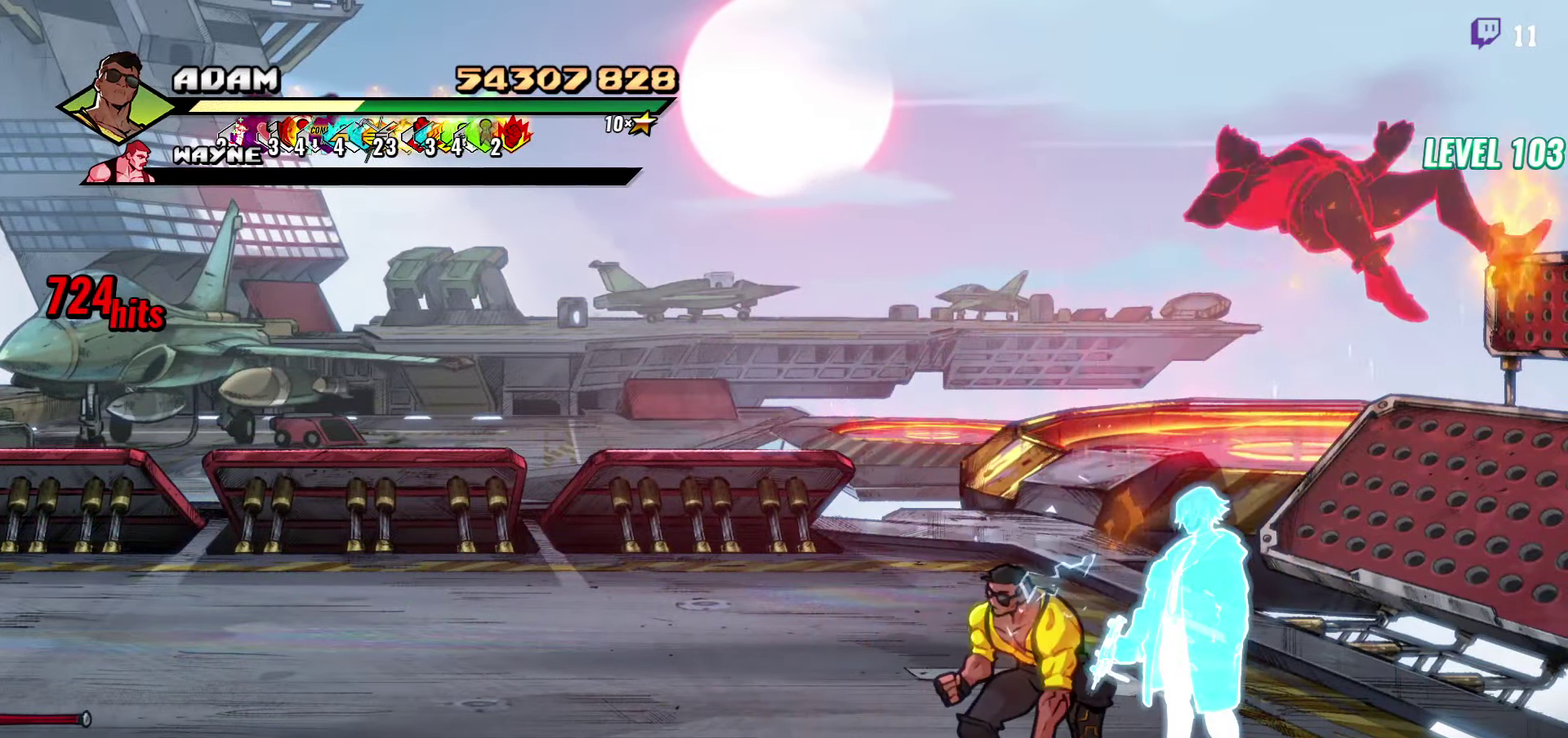
{"buttons": [], "events": [[17, "DPAD_LEFT", "up"], [50, "B", "up"], [183, "R1", "down"], [267, "R1", "up"]]}
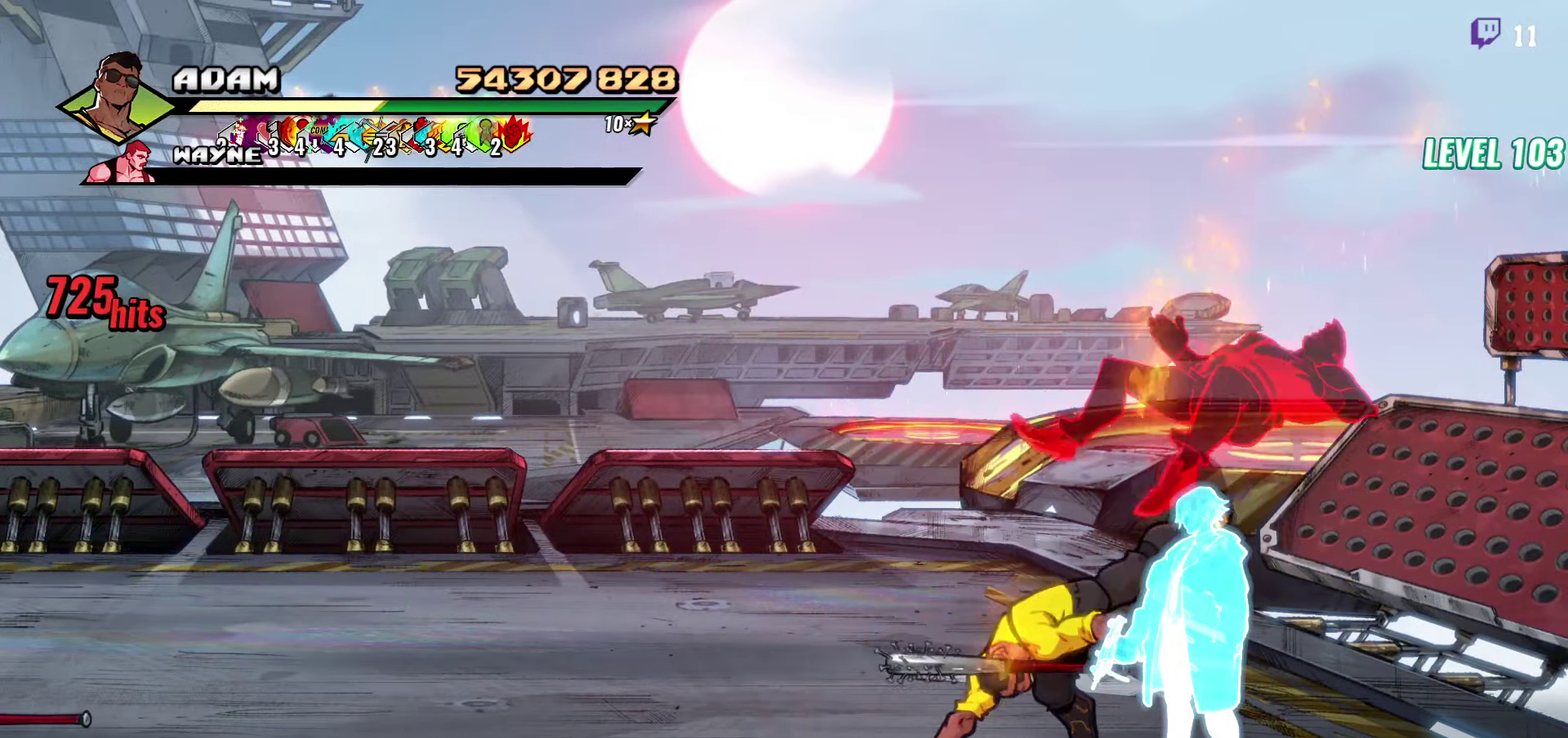
{"buttons": [], "events": []}
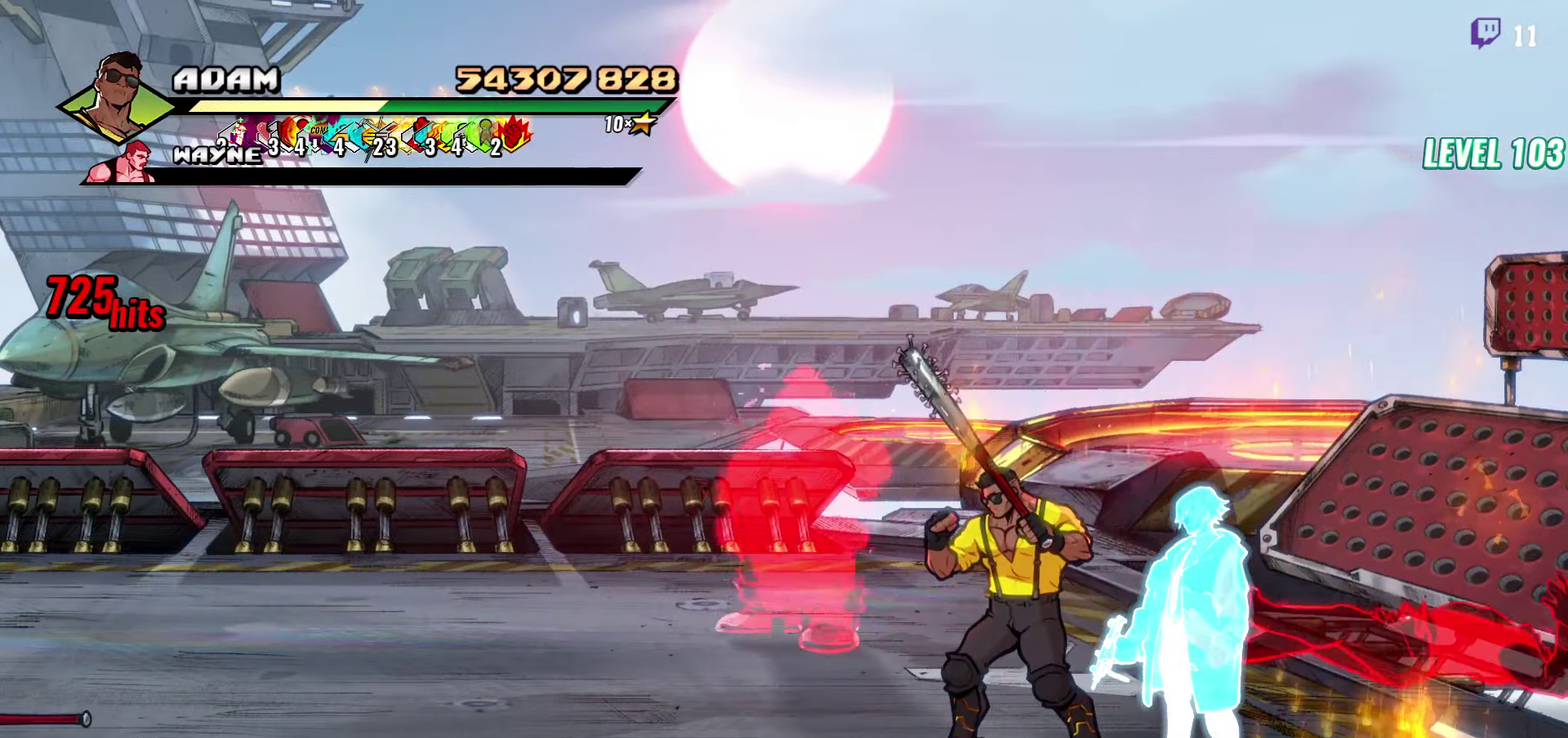
{"buttons": ["DPAD_UP", "DPAD_RIGHT"], "events": [[384, "DPAD_UP", "down"], [484, "DPAD_RIGHT", "down"]]}
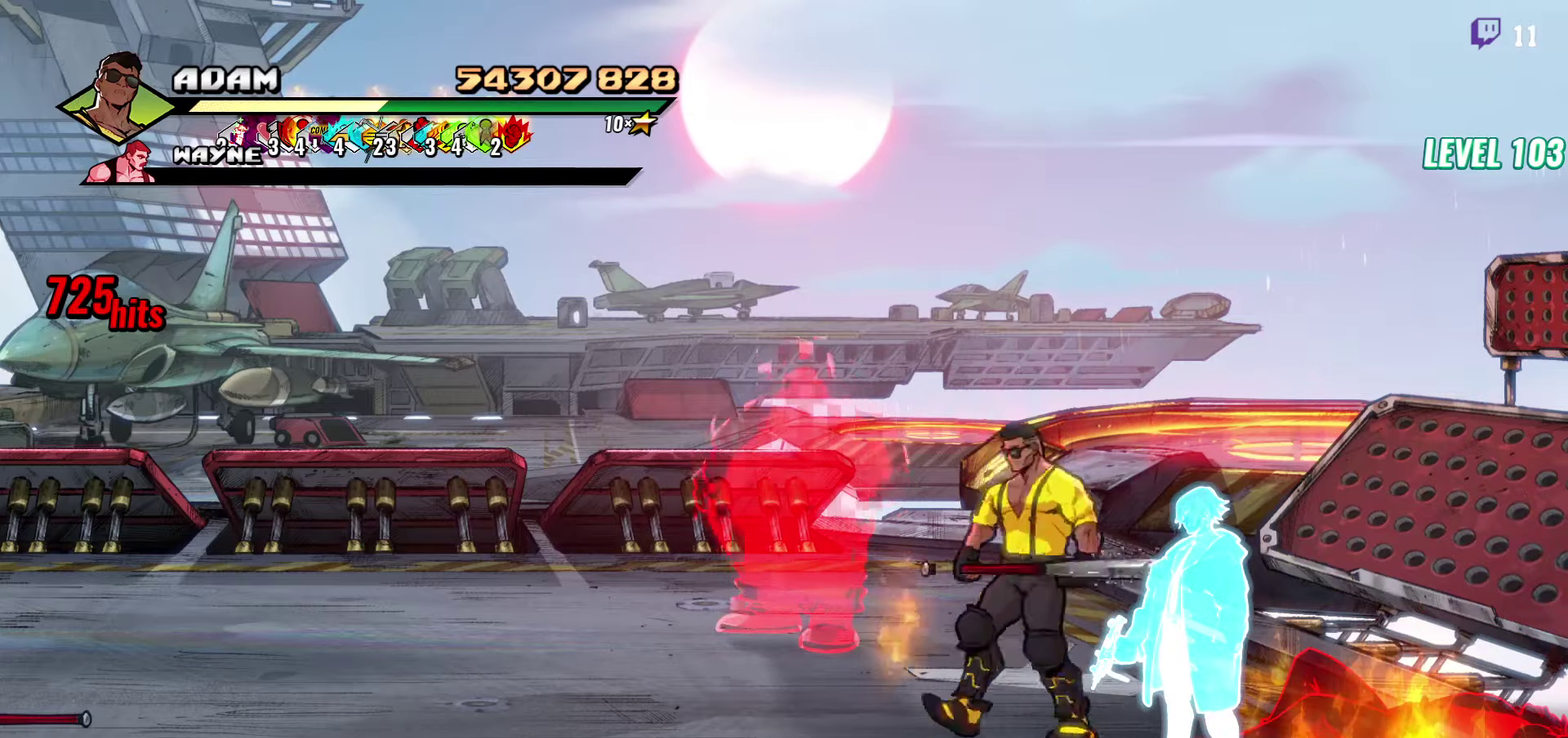
{"buttons": ["Y"], "events": [[134, "DPAD_RIGHT", "up"], [184, "DPAD_LEFT", "down"], [317, "Y", "down"], [367, "DPAD_UP", "up"], [367, "Y", "up"], [400, "DPAD_LEFT", "up"], [434, "Y", "down"]]}
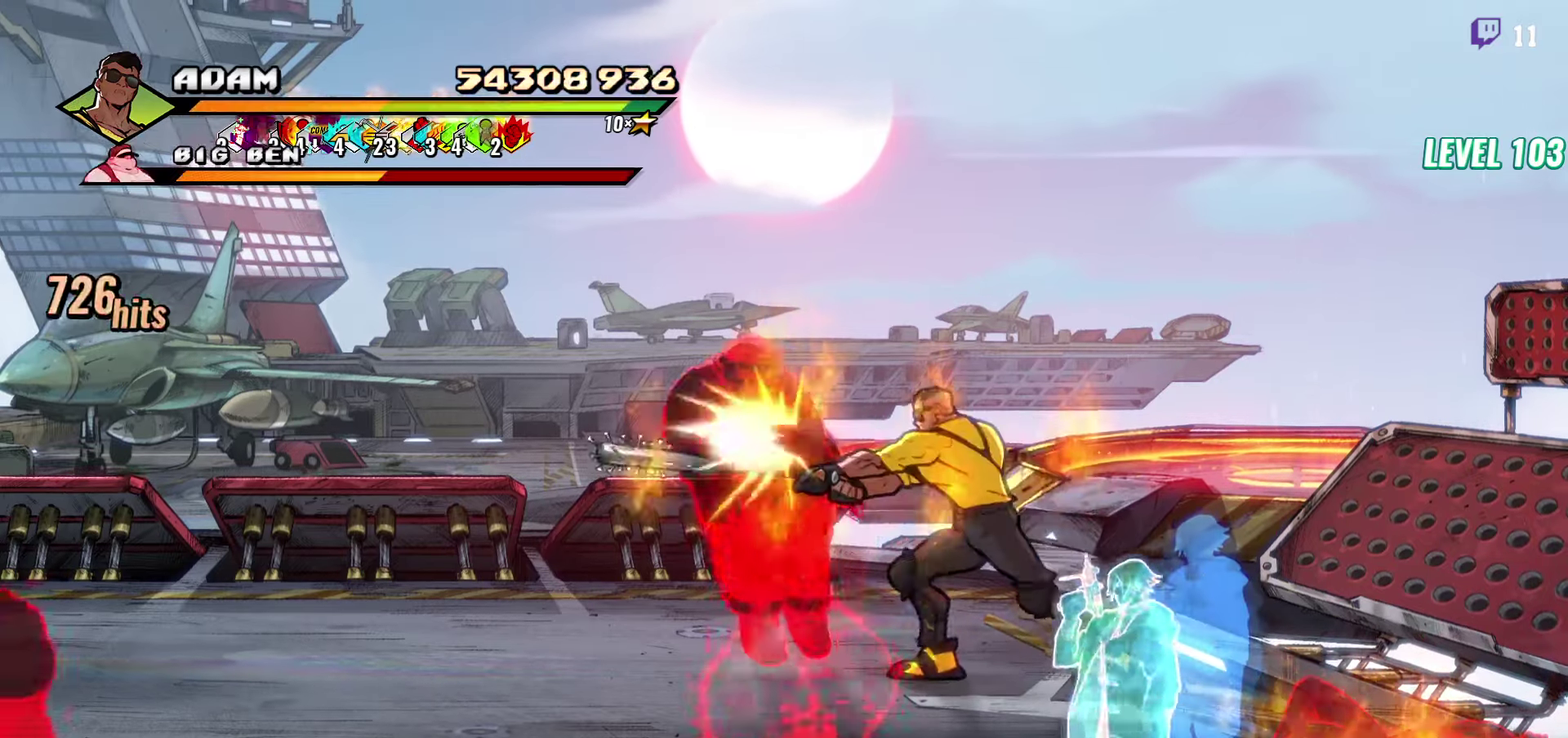
{"buttons": ["DPAD_DOWN", "DPAD_RIGHT"], "events": [[17, "Y", "up"], [284, "DPAD_RIGHT", "down"], [384, "DPAD_DOWN", "down"]]}
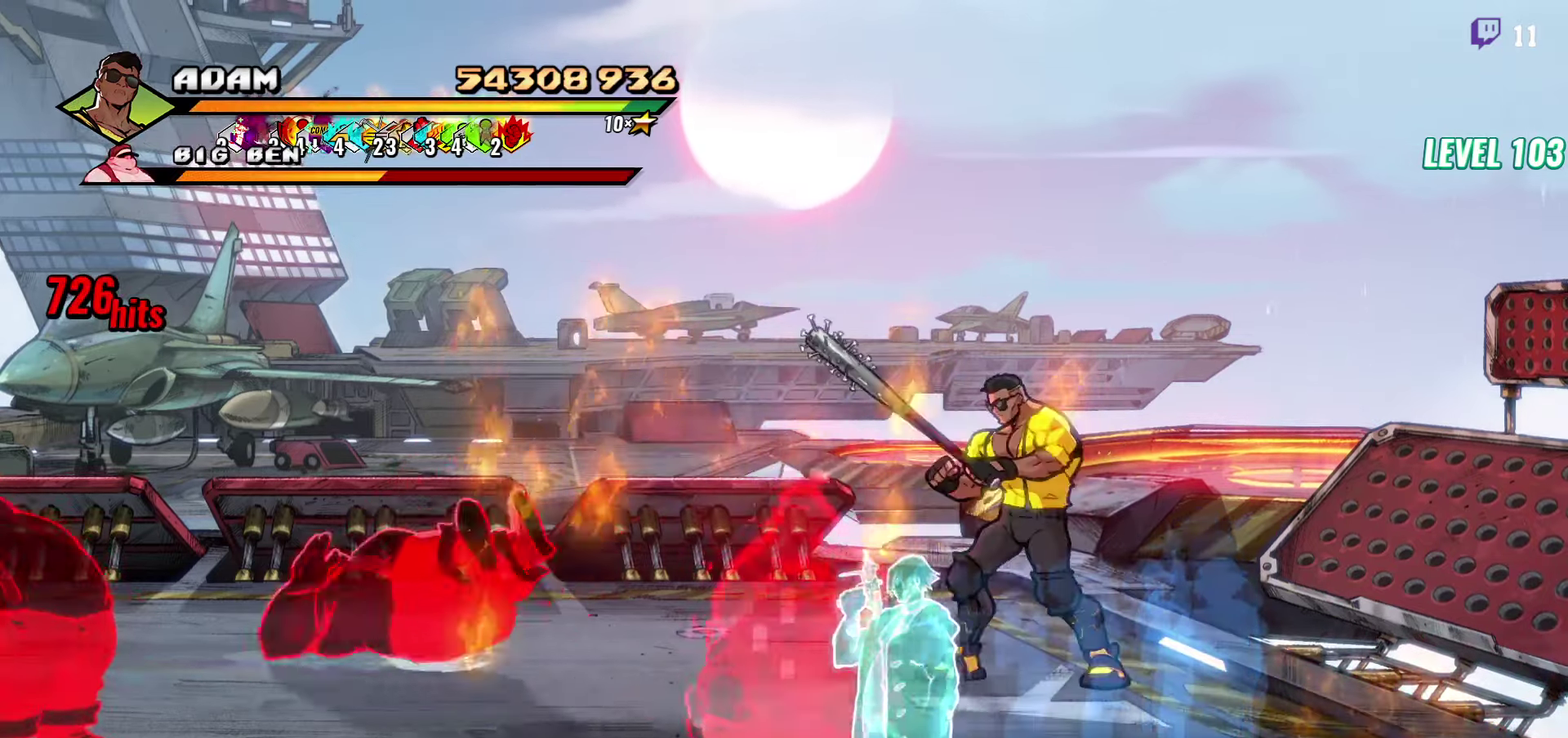
{"buttons": ["A", "DPAD_LEFT"], "events": [[317, "DPAD_RIGHT", "up"], [367, "DPAD_LEFT", "down"], [450, "DPAD_DOWN", "up"], [467, "A", "down"]]}
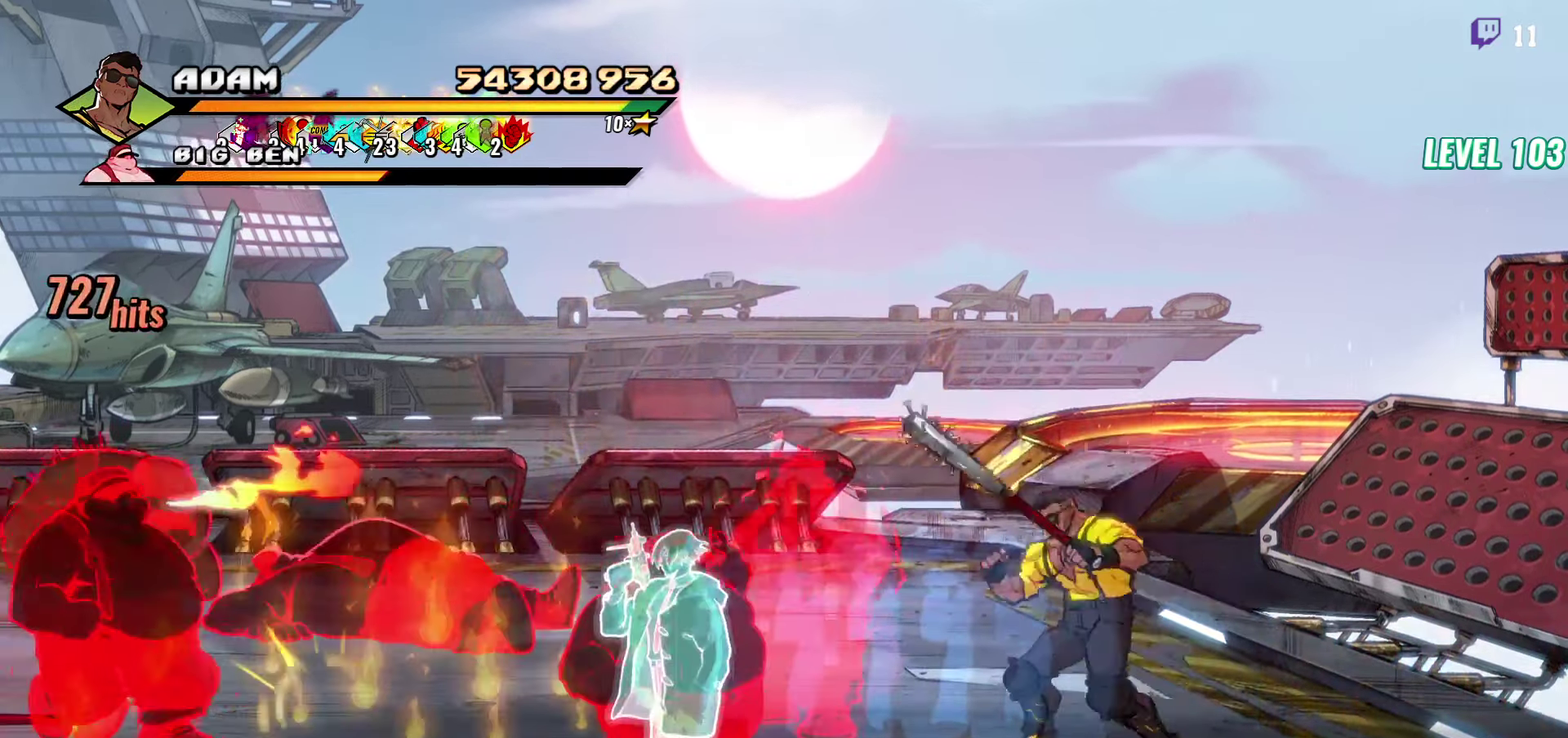
{"buttons": [], "events": [[17, "A", "up"], [84, "B", "down"], [167, "B", "up"], [250, "L1", "down"], [367, "DPAD_LEFT", "up"], [384, "L1", "up"]]}
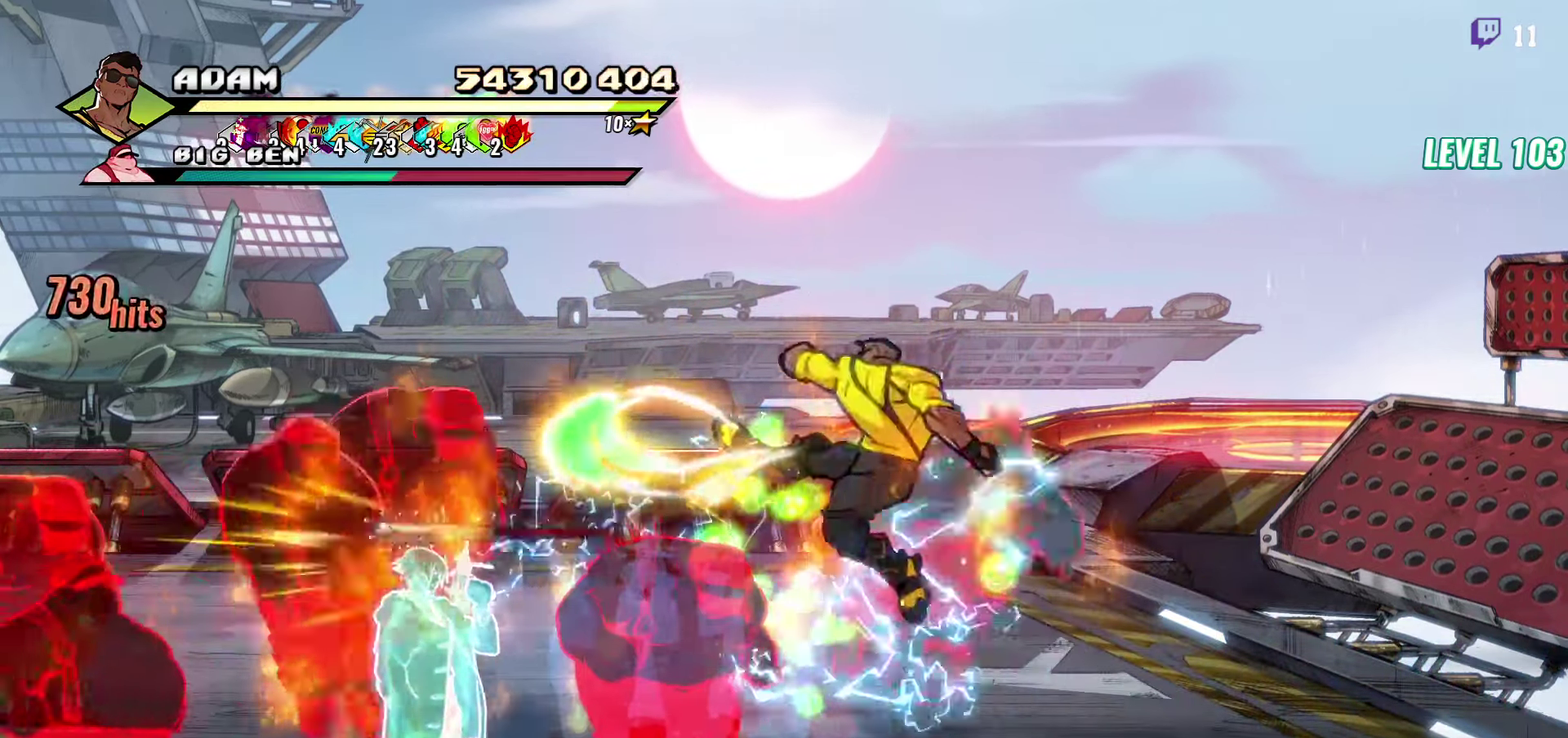
{"buttons": [], "events": [[150, "Y", "down"], [234, "Y", "up"]]}
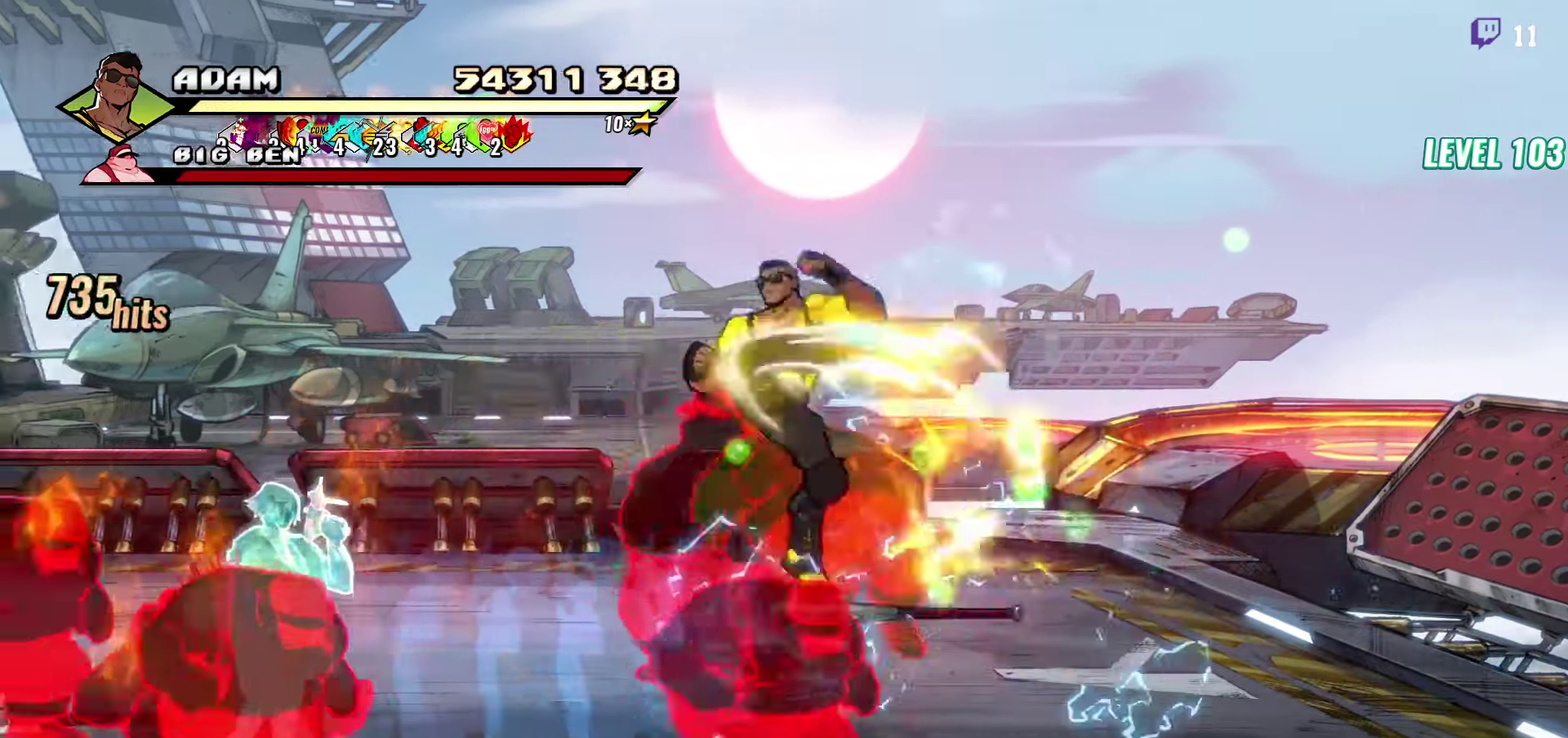
{"buttons": ["DPAD_LEFT"], "events": [[250, "DPAD_LEFT", "down"], [300, "DPAD_LEFT", "up"], [384, "DPAD_LEFT", "down"]]}
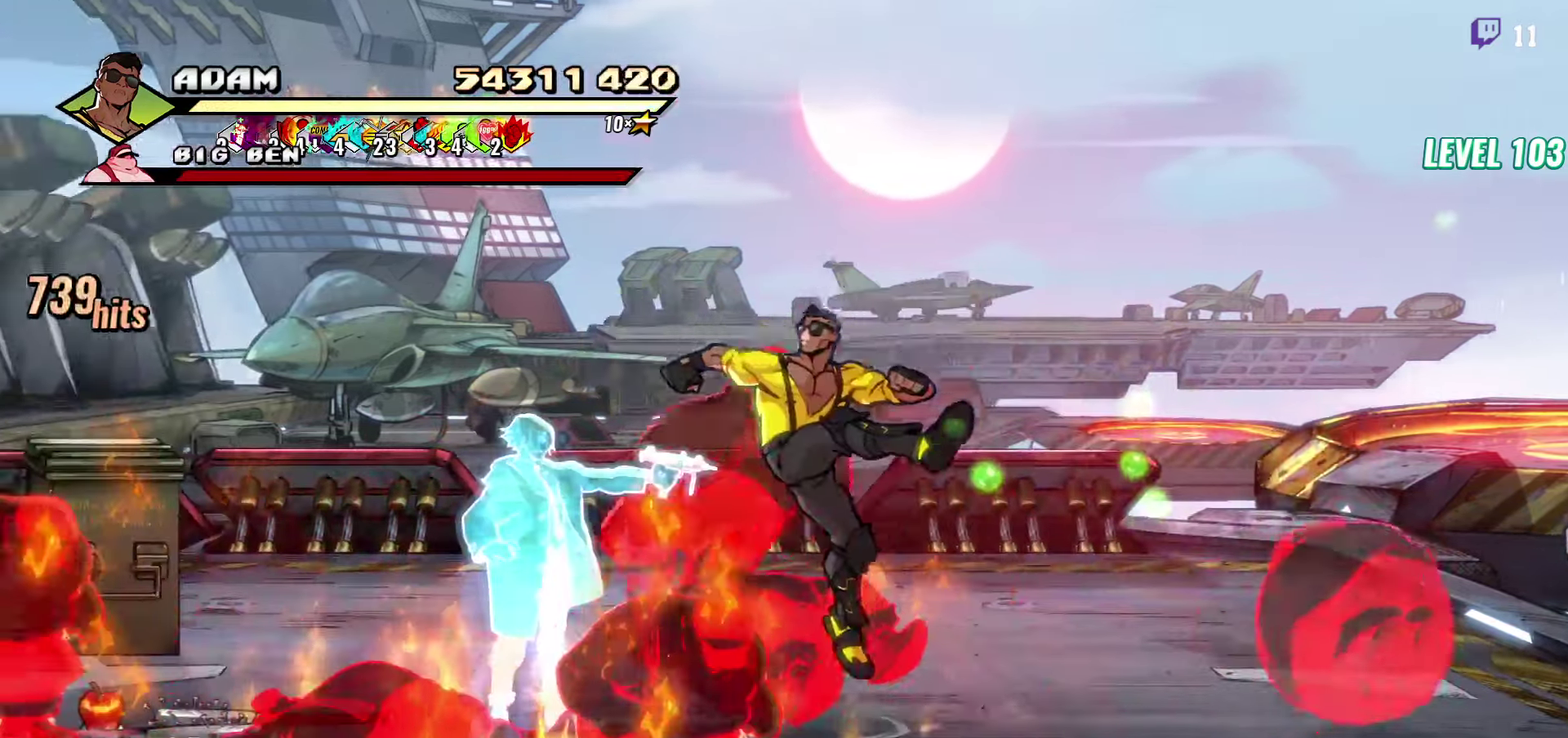
{"buttons": [], "events": [[84, "Y", "down"], [150, "Y", "up"], [184, "DPAD_LEFT", "up"], [250, "L1", "down"], [367, "L1", "up"]]}
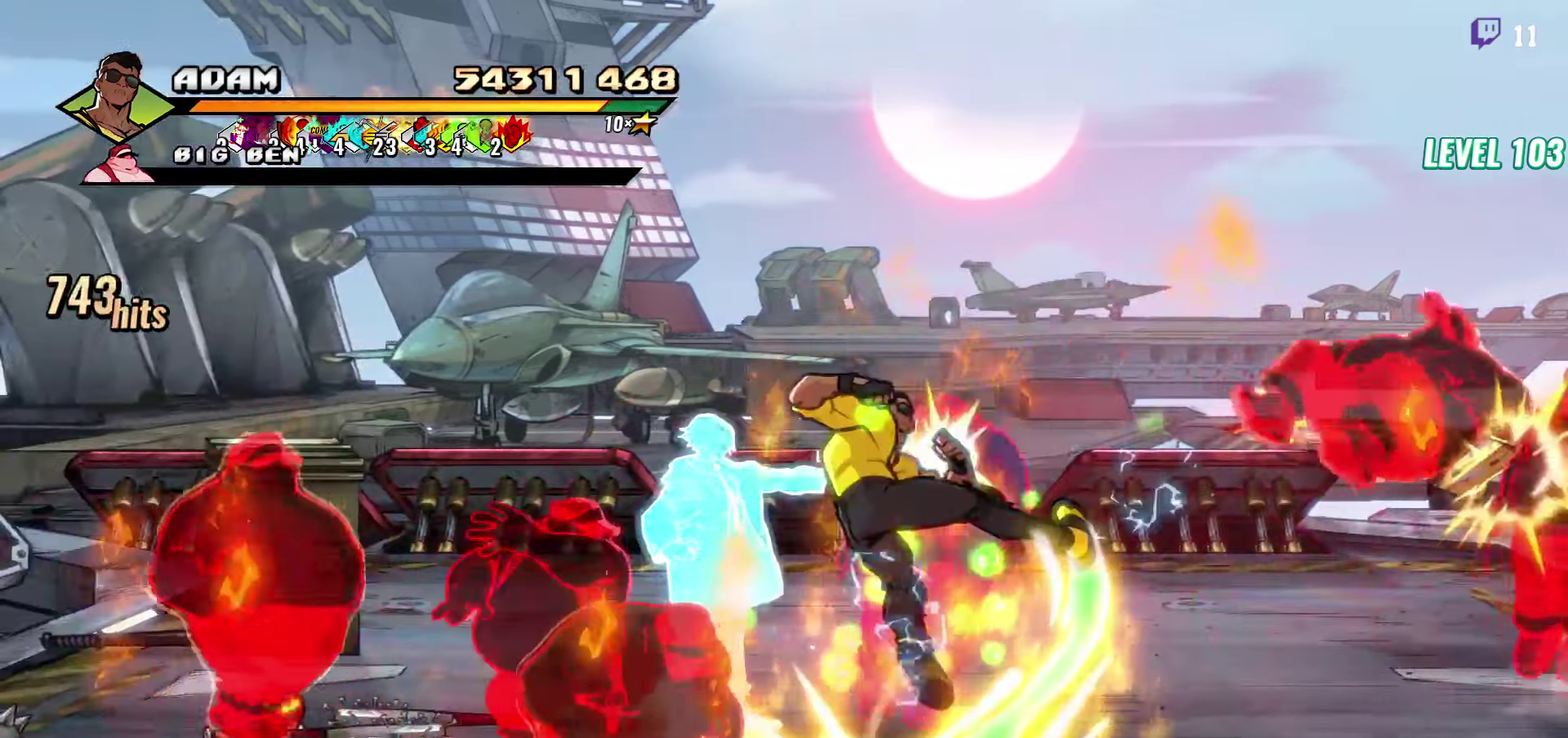
{"buttons": [], "events": []}
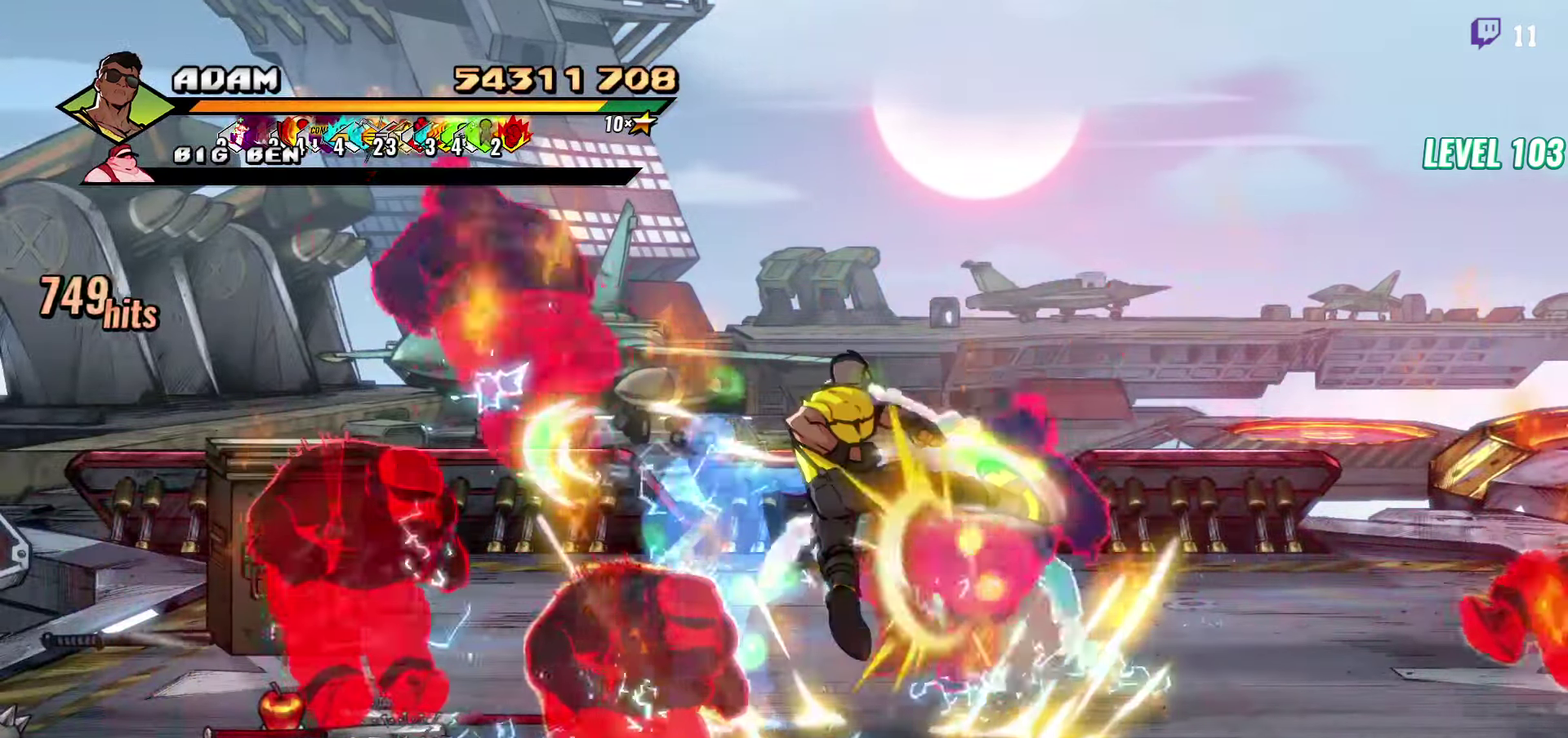
{"buttons": ["Y", "DPAD_LEFT"], "events": [[17, "DPAD_LEFT", "down"], [250, "DPAD_LEFT", "up"], [317, "DPAD_LEFT", "down"], [450, "Y", "down"]]}
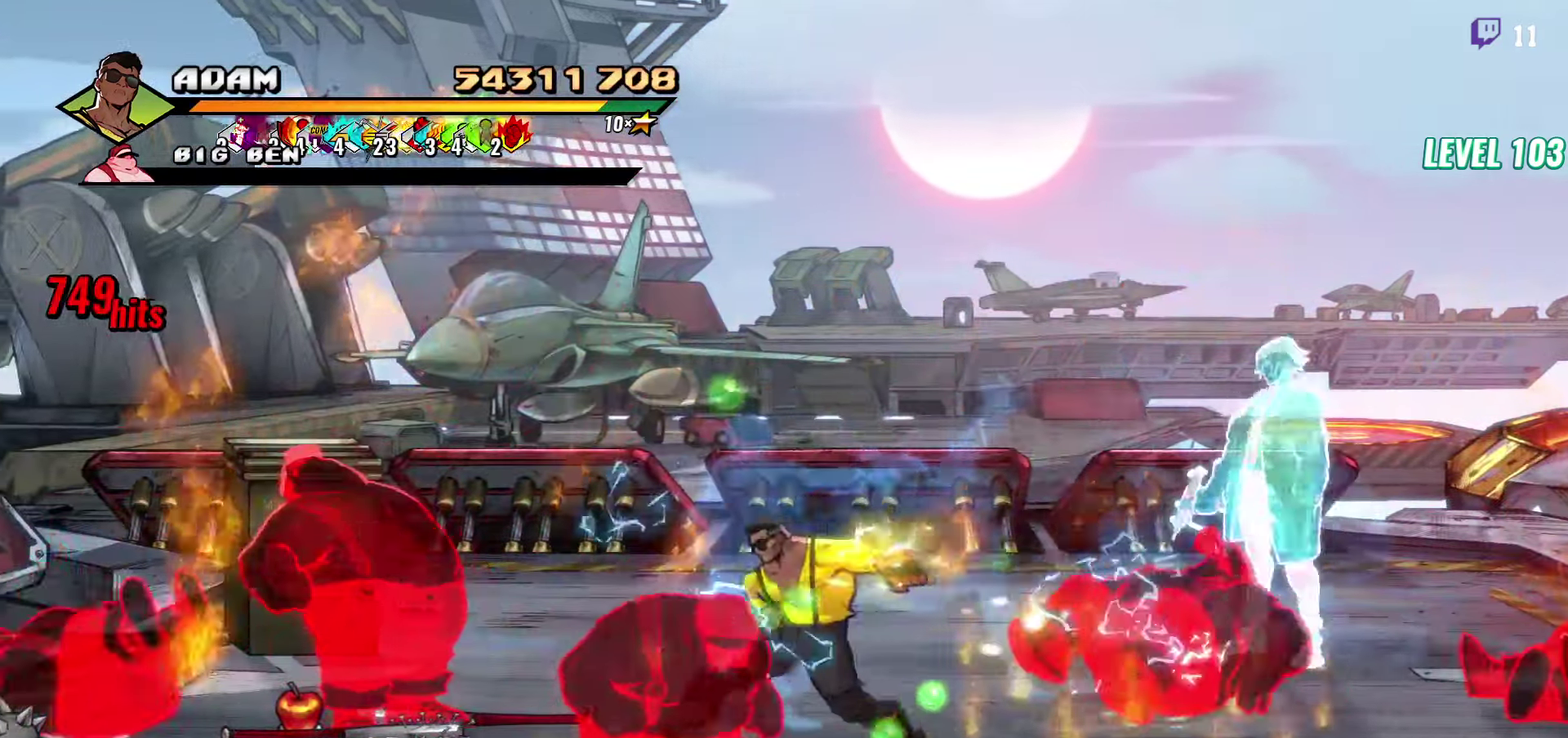
{"buttons": ["Y"], "events": [[17, "Y", "up"], [117, "L1", "down"], [250, "L1", "up"], [400, "DPAD_LEFT", "up"], [483, "Y", "down"]]}
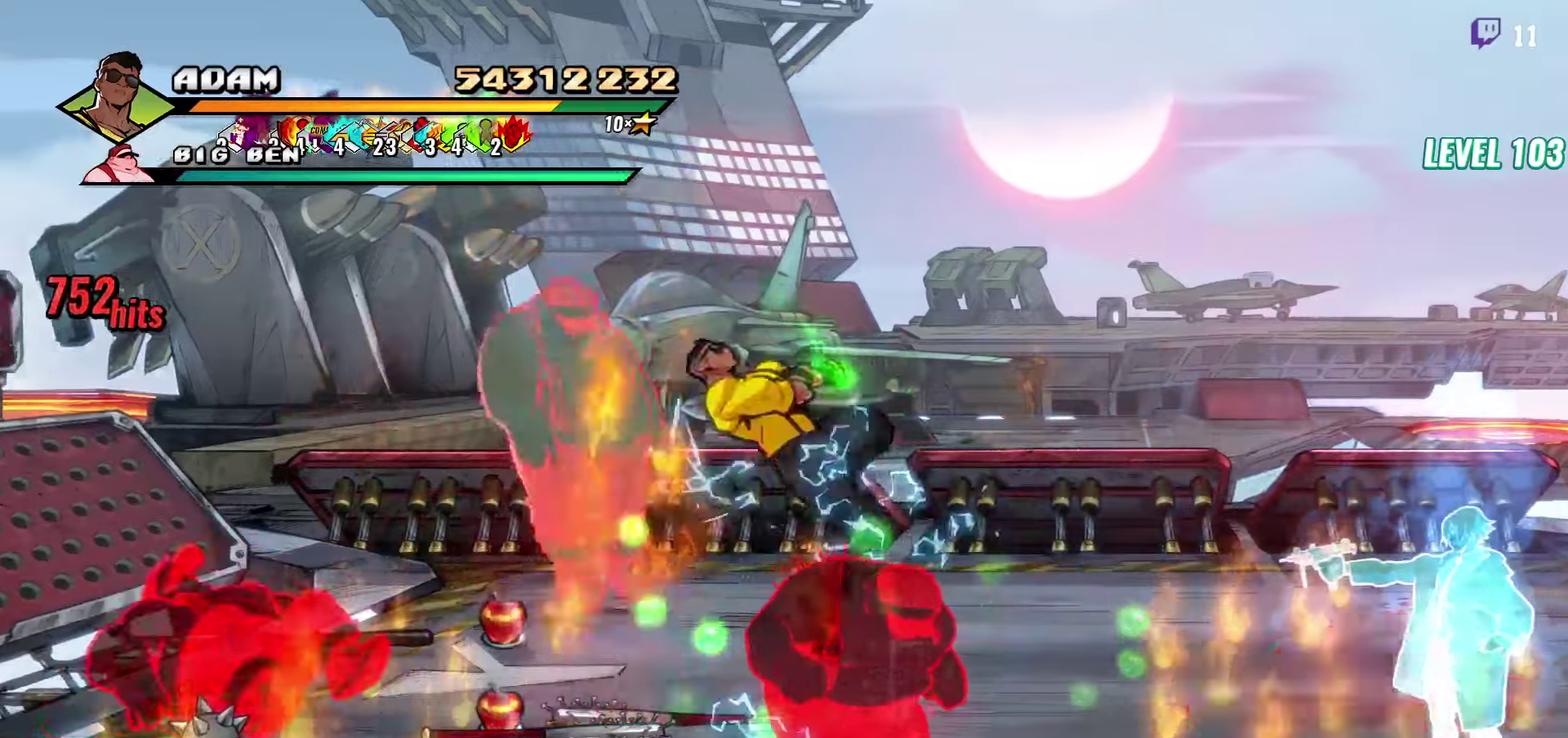
{"buttons": ["DPAD_RIGHT"], "events": [[250, "Y", "up"], [483, "DPAD_RIGHT", "down"]]}
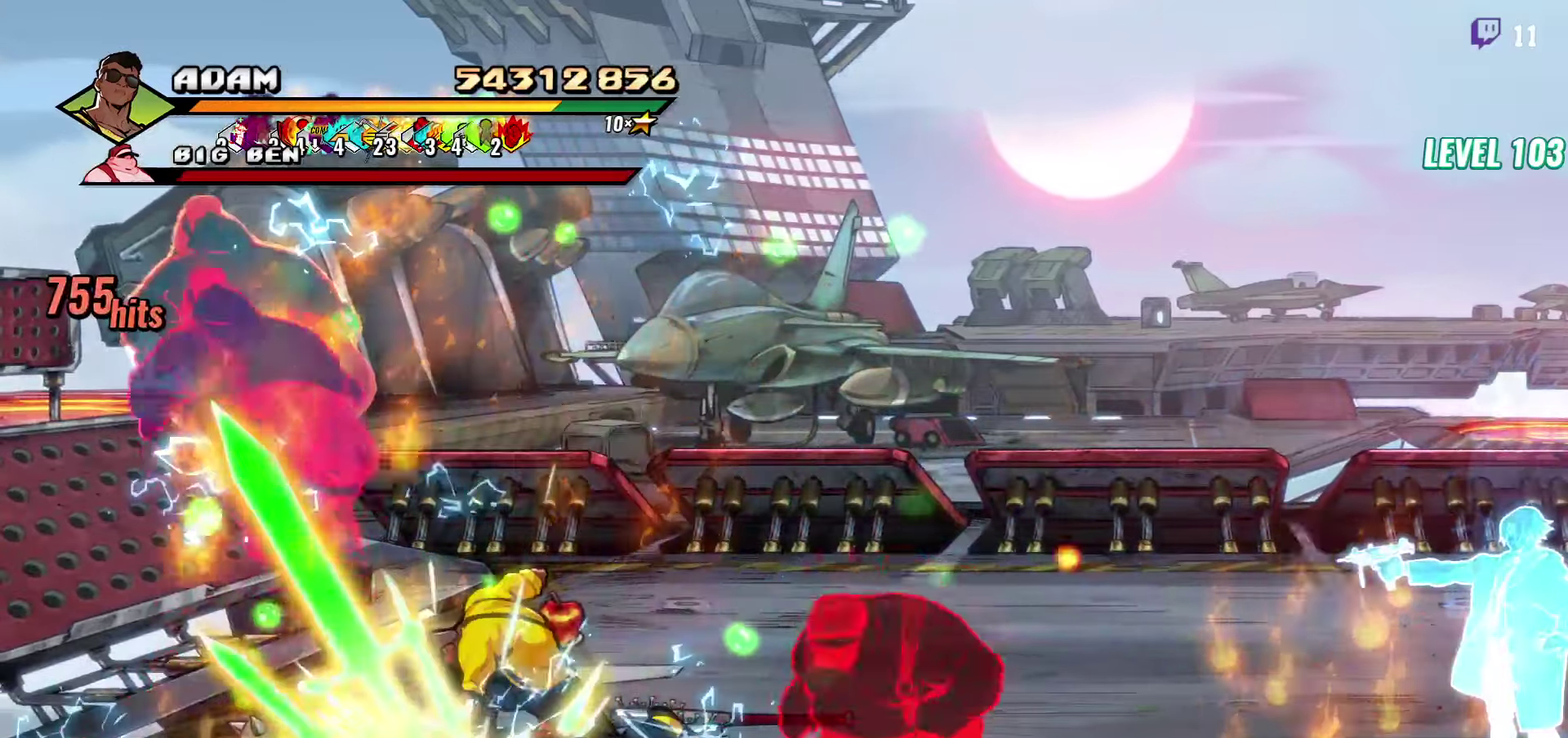
{"buttons": ["L1"], "events": [[16, "DPAD_RIGHT", "up"], [116, "DPAD_RIGHT", "down"], [150, "DPAD_RIGHT", "up"], [200, "DPAD_RIGHT", "down"], [283, "Y", "down"], [383, "Y", "up"], [416, "DPAD_RIGHT", "up"], [483, "L1", "down"]]}
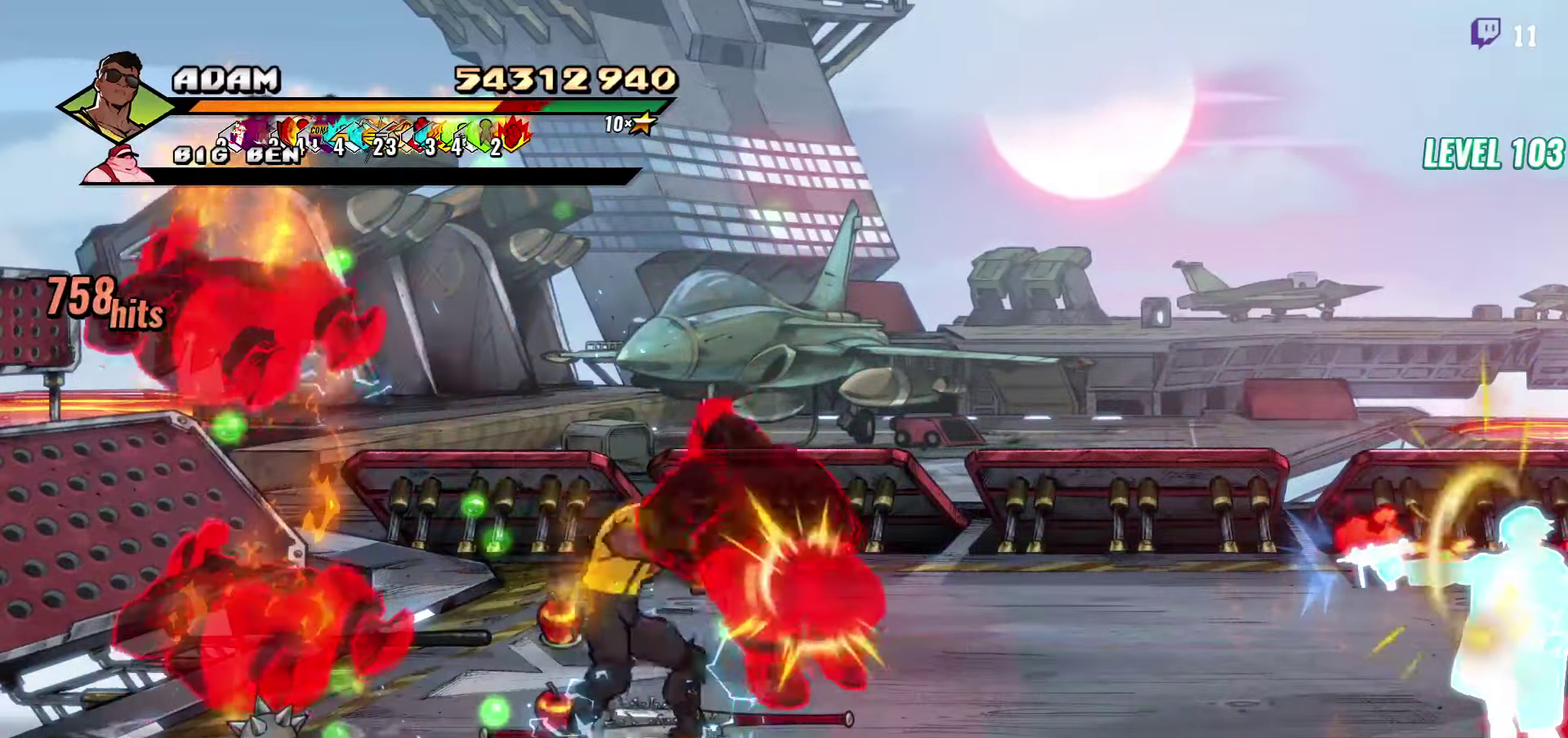
{"buttons": [], "events": [[83, "L1", "up"], [200, "Y", "down"], [316, "Y", "up"]]}
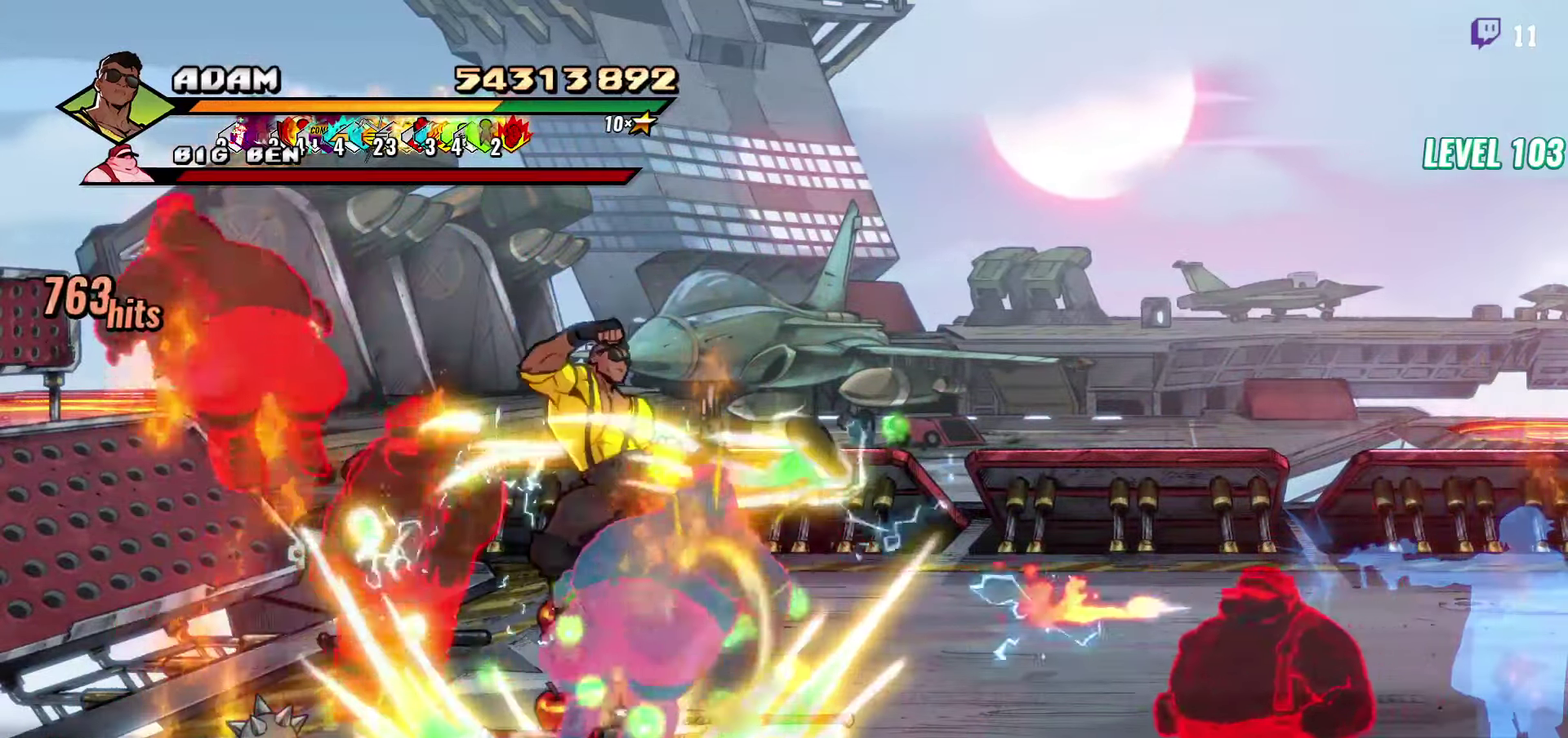
{"buttons": ["DPAD_RIGHT"], "events": [[16, "DPAD_RIGHT", "down"], [66, "DPAD_RIGHT", "up"], [400, "DPAD_RIGHT", "down"]]}
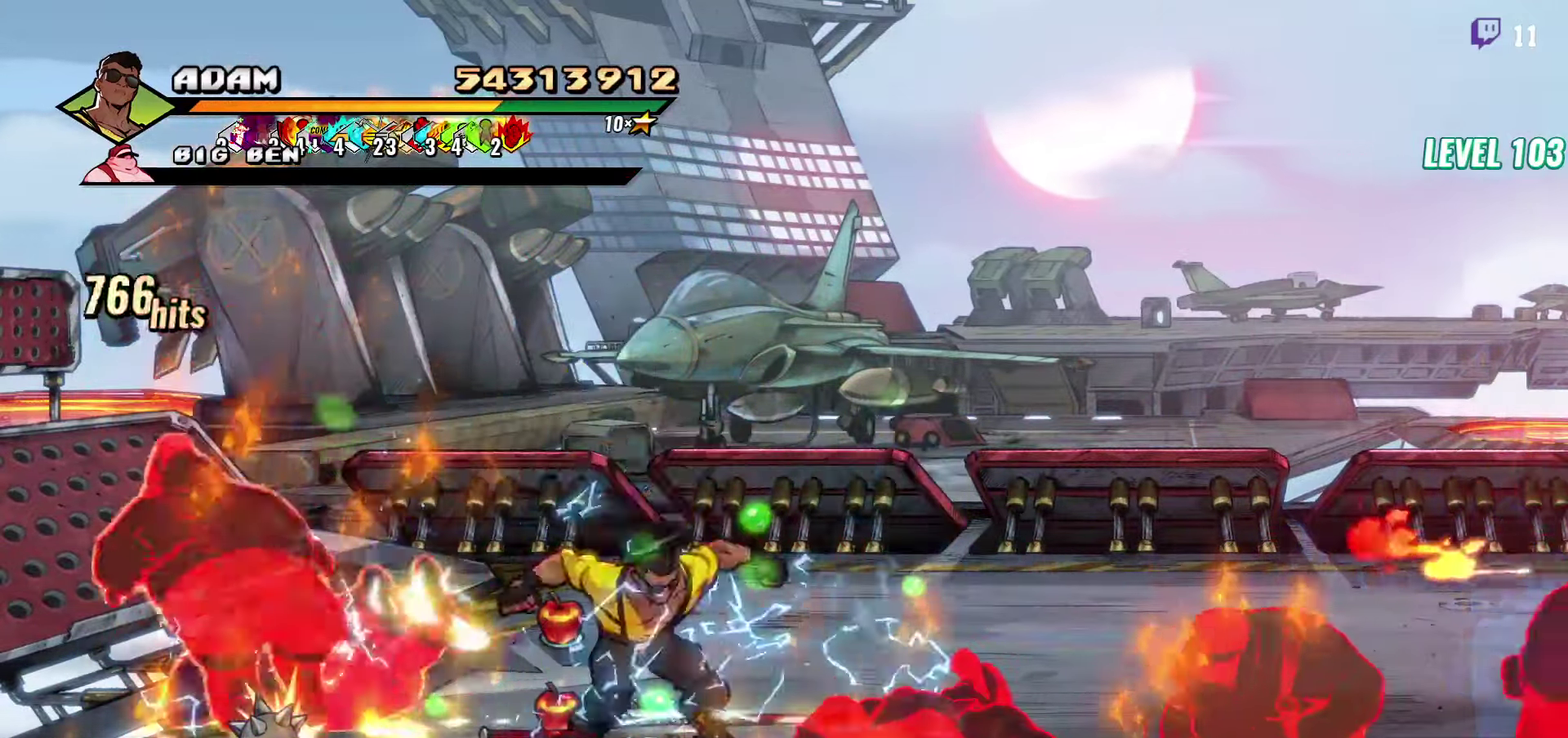
{"buttons": ["Y"], "events": [[50, "Y", "down"], [133, "DPAD_RIGHT", "up"], [133, "Y", "up"], [266, "L1", "down"], [350, "L1", "up"], [483, "Y", "down"]]}
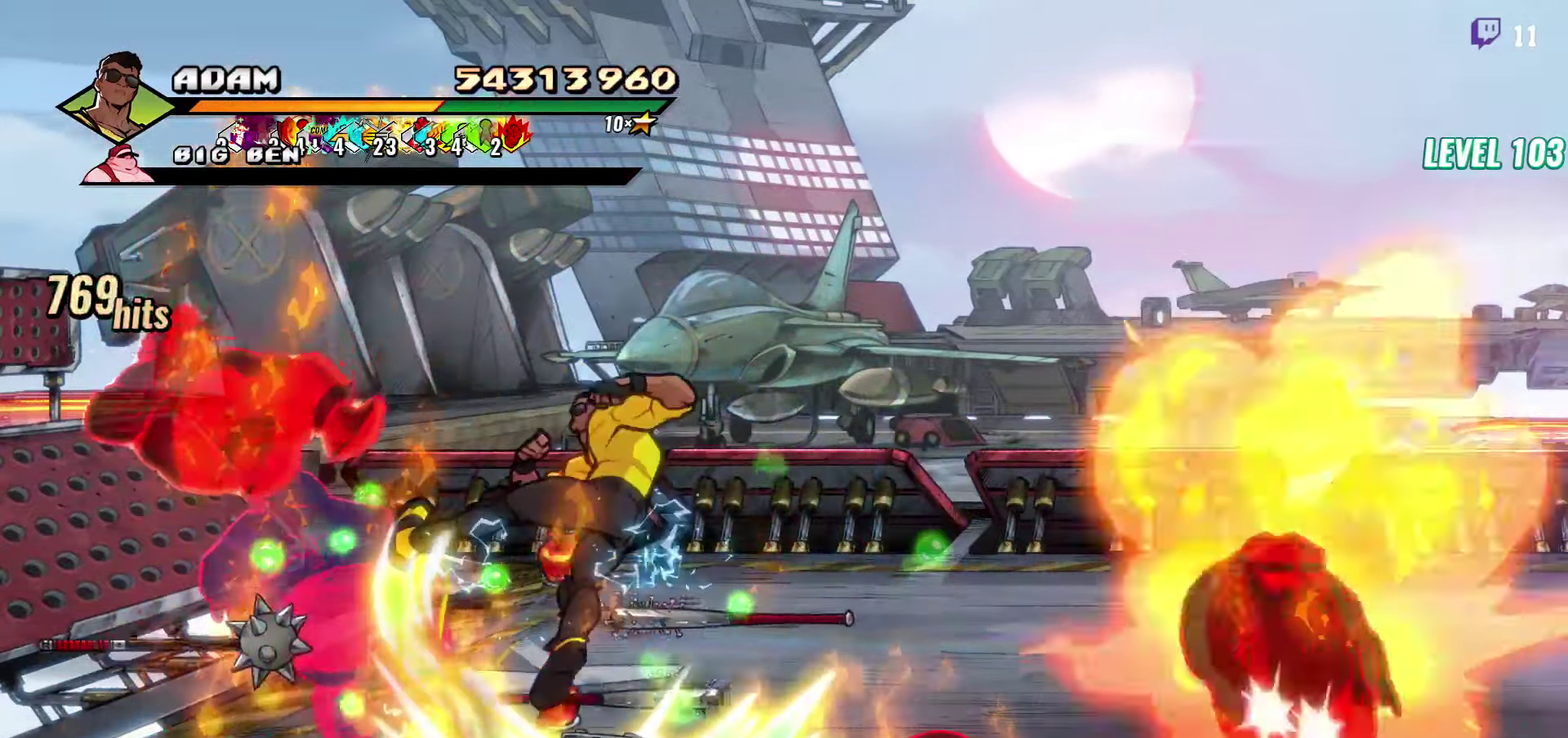
{"buttons": ["DPAD_UP"], "events": [[66, "Y", "up"], [466, "DPAD_UP", "down"]]}
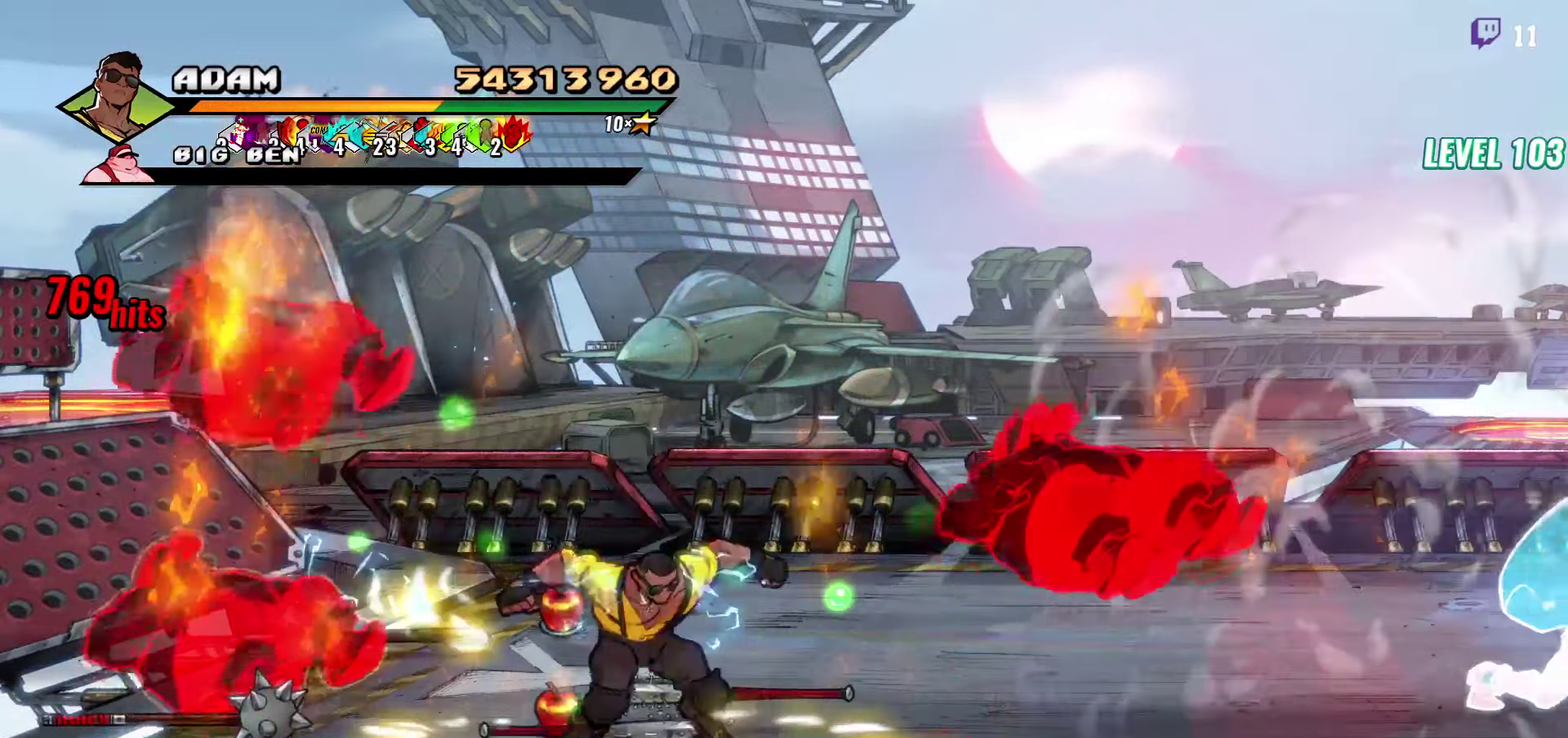
{"buttons": ["DPAD_DOWN", "DPAD_LEFT"], "events": [[266, "B", "down"], [266, "DPAD_UP", "up"], [350, "DPAD_LEFT", "down"], [383, "B", "up"], [383, "DPAD_DOWN", "down"]]}
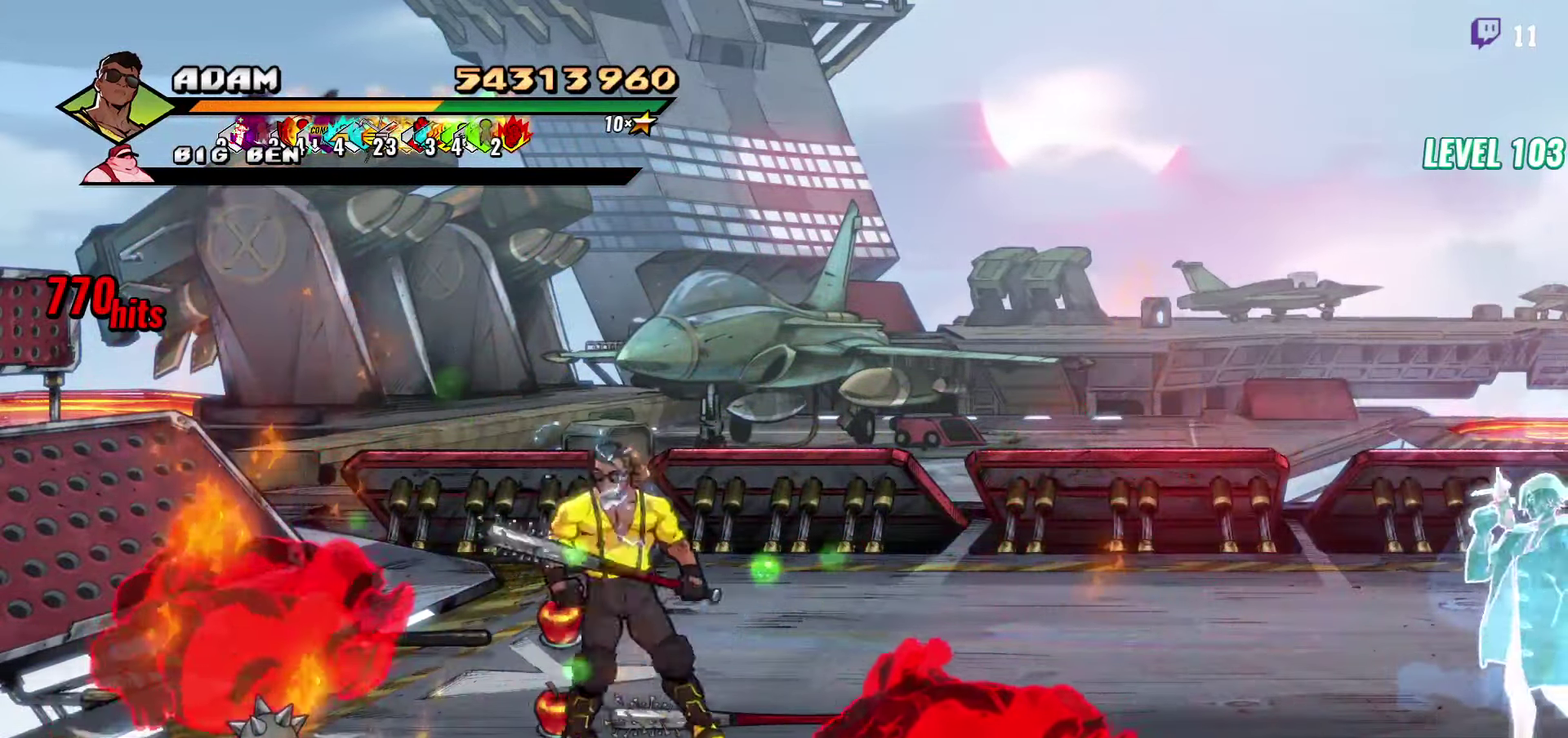
{"buttons": [], "events": [[383, "DPAD_DOWN", "up"], [416, "DPAD_LEFT", "up"]]}
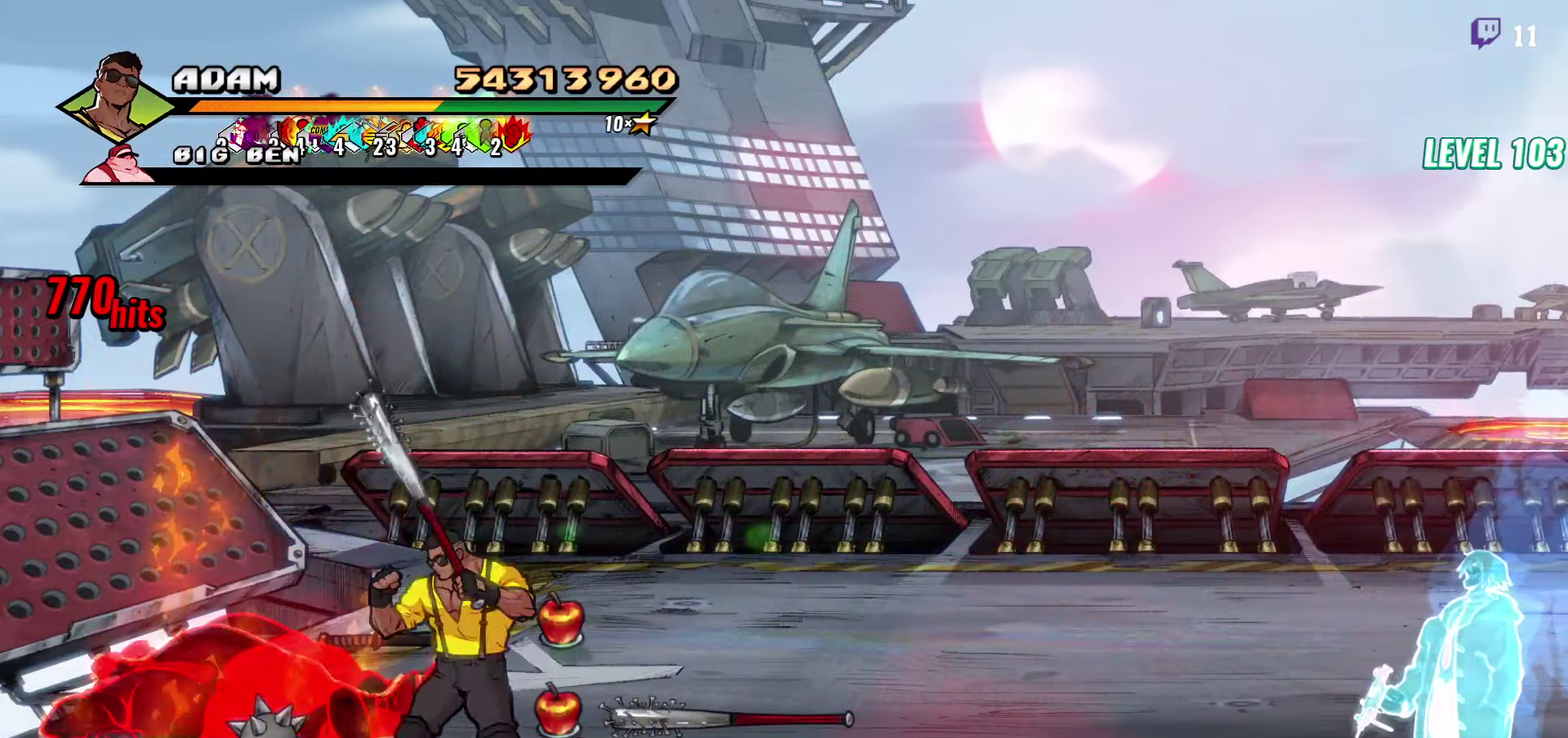
{"buttons": [], "events": [[83, "DPAD_RIGHT", "down"], [266, "Y", "down"], [333, "DPAD_RIGHT", "up"], [333, "Y", "up"], [400, "Y", "down"], [500, "Y", "up"]]}
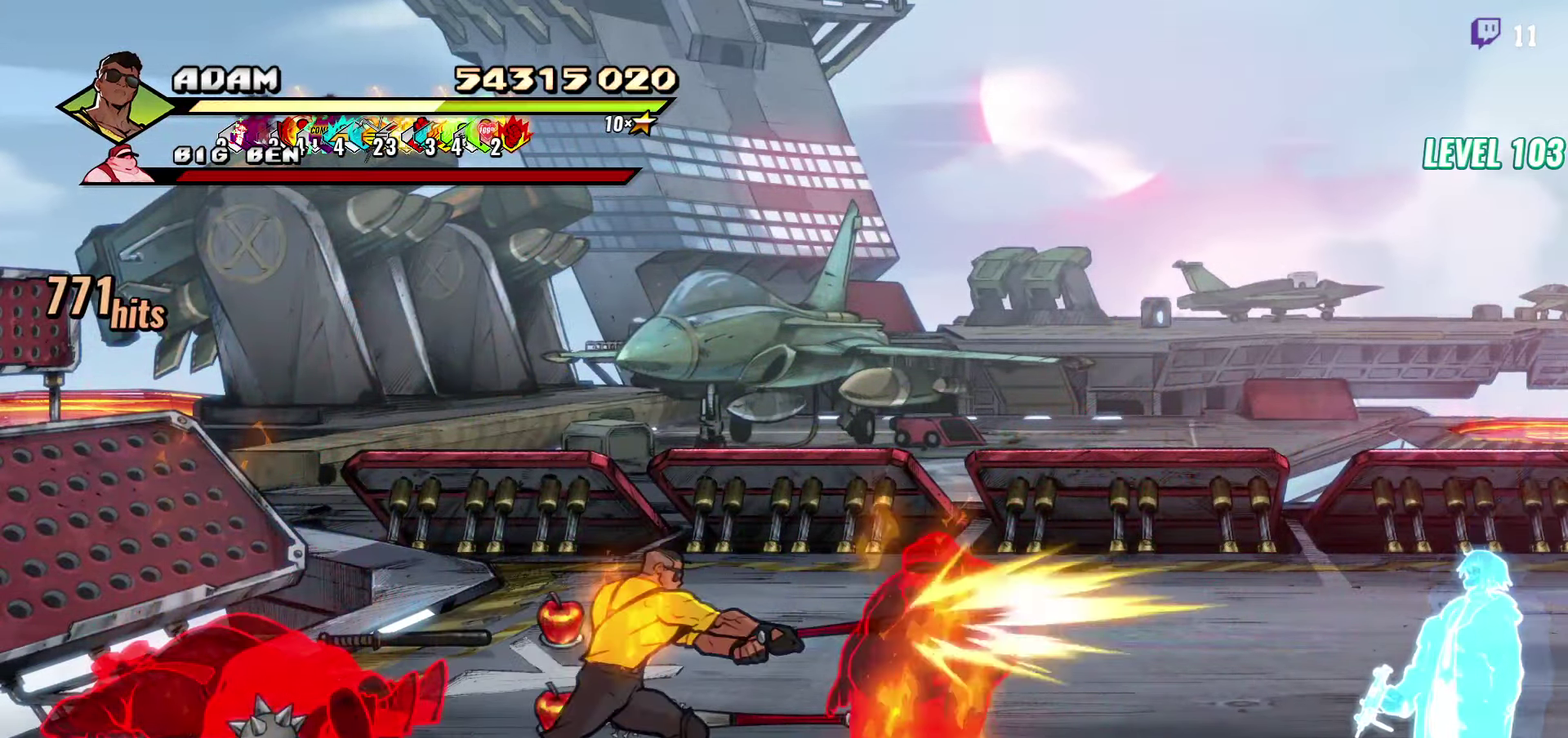
{"buttons": [], "events": []}
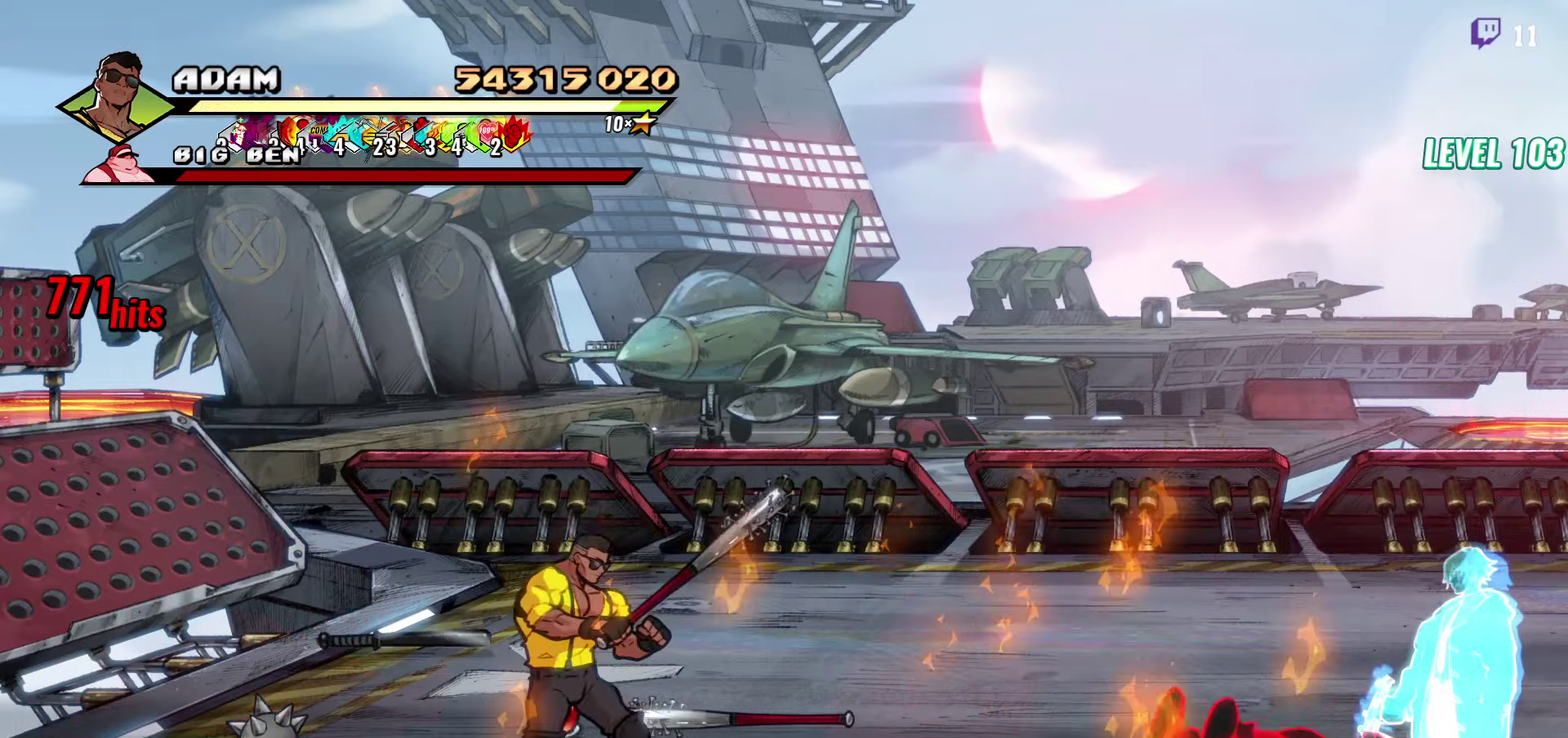
{"buttons": ["DPAD_UP"], "events": [[300, "DPAD_UP", "down"], [317, "DPAD_LEFT", "down"], [483, "DPAD_LEFT", "up"]]}
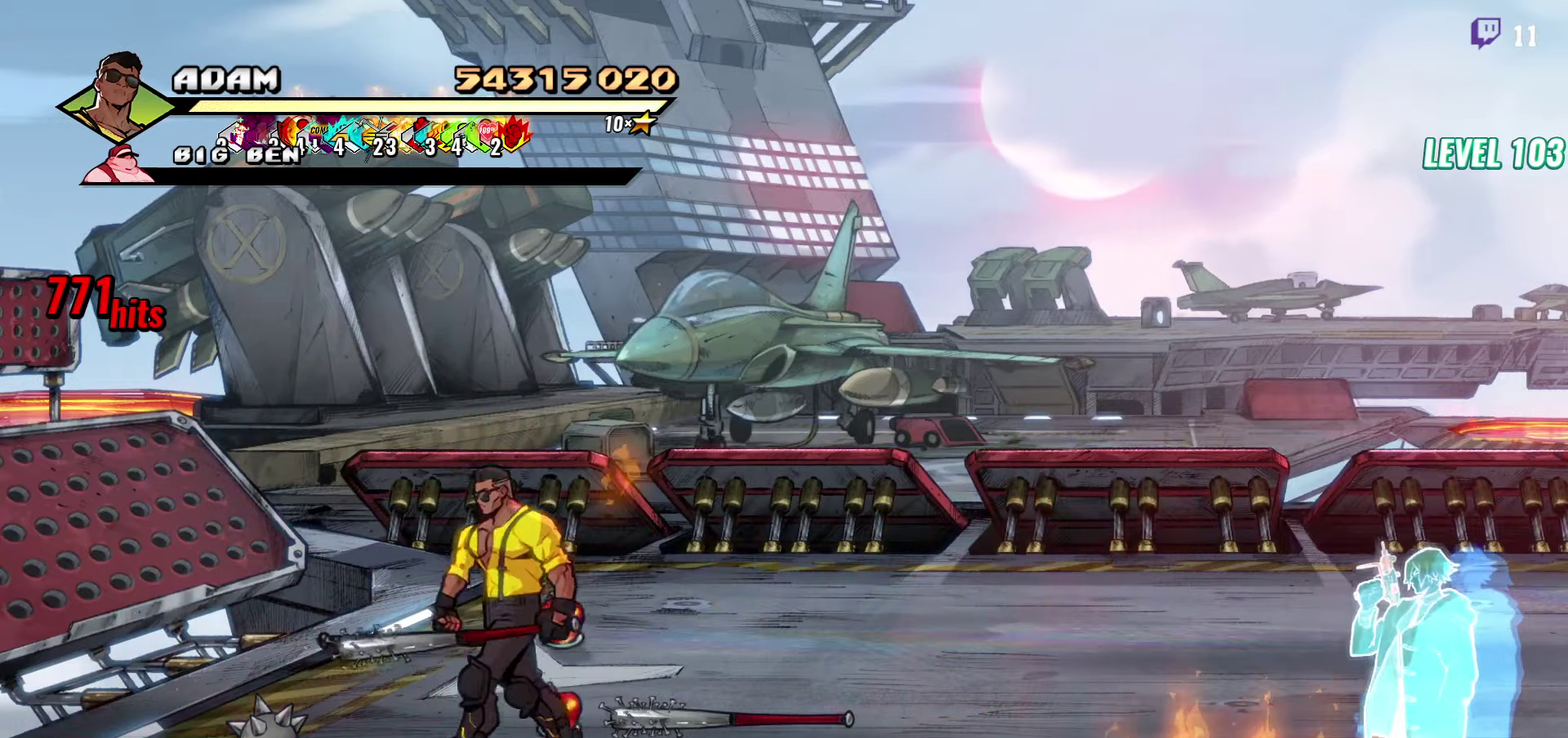
{"buttons": ["DPAD_RIGHT"], "events": [[417, "DPAD_RIGHT", "down"], [417, "DPAD_UP", "up"]]}
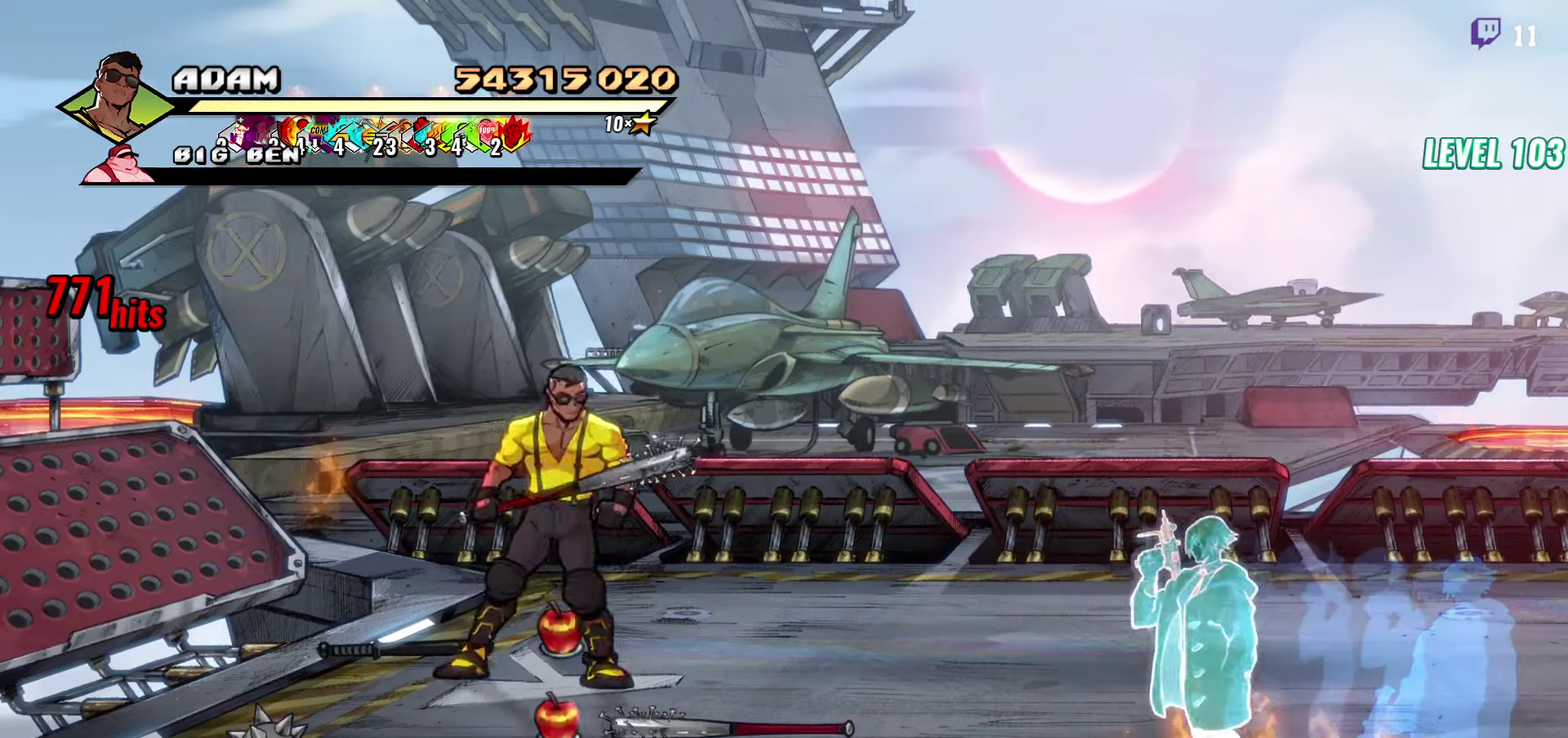
{"buttons": ["B"], "events": [[33, "DPAD_RIGHT", "up"], [483, "B", "down"]]}
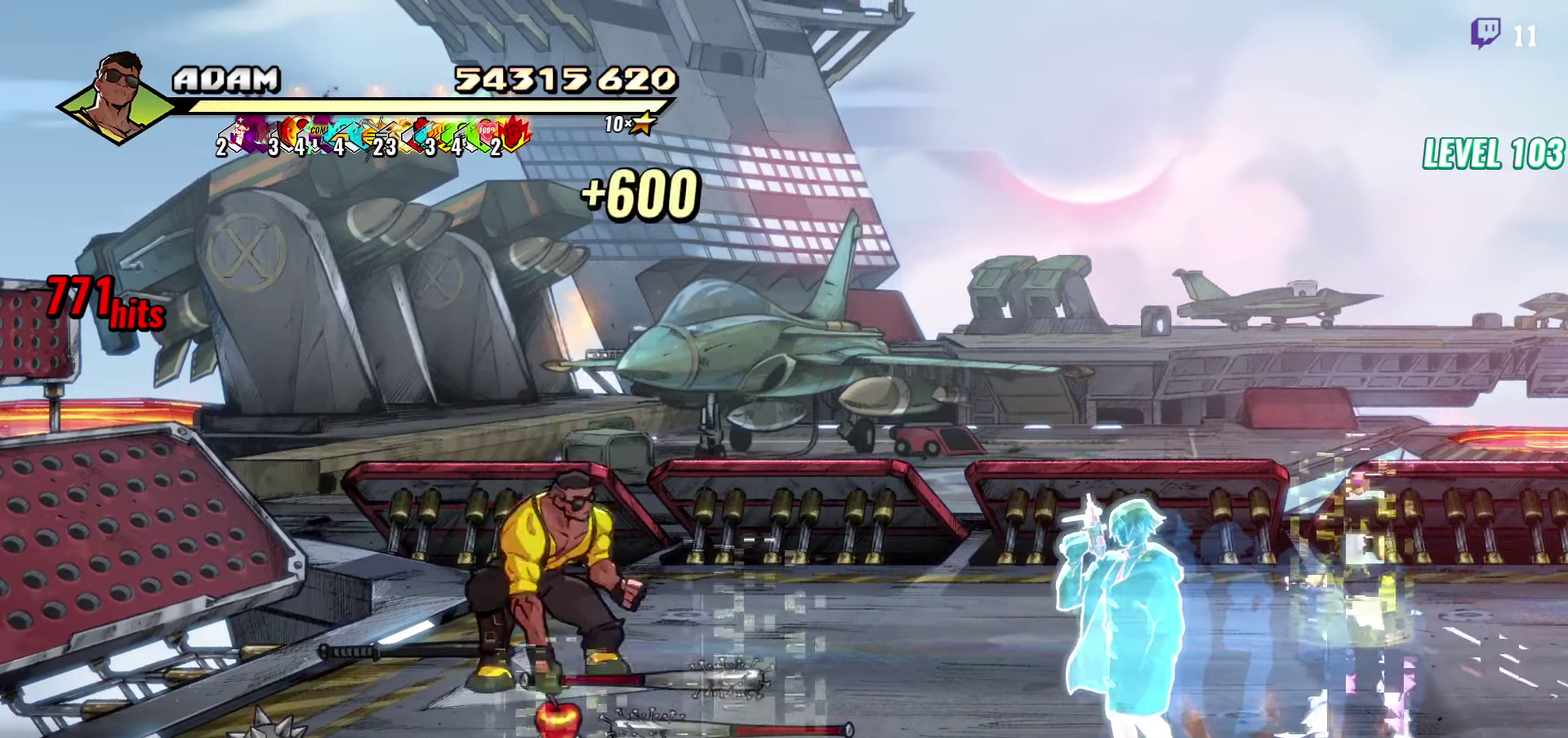
{"buttons": ["Y", "DPAD_DOWN"], "events": [[83, "B", "up"], [233, "DPAD_DOWN", "down"], [483, "Y", "down"]]}
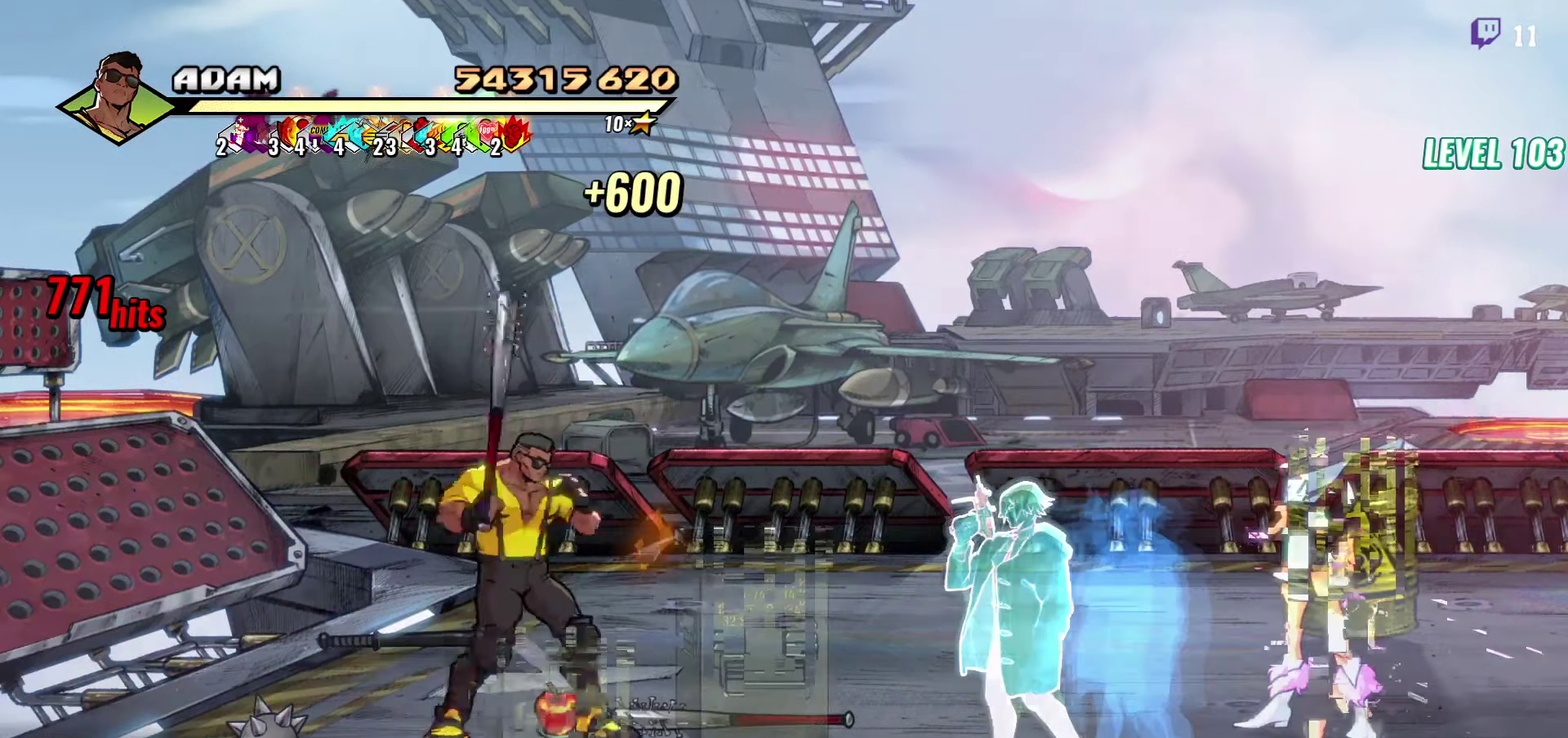
{"buttons": [], "events": [[17, "DPAD_DOWN", "up"], [83, "Y", "up"]]}